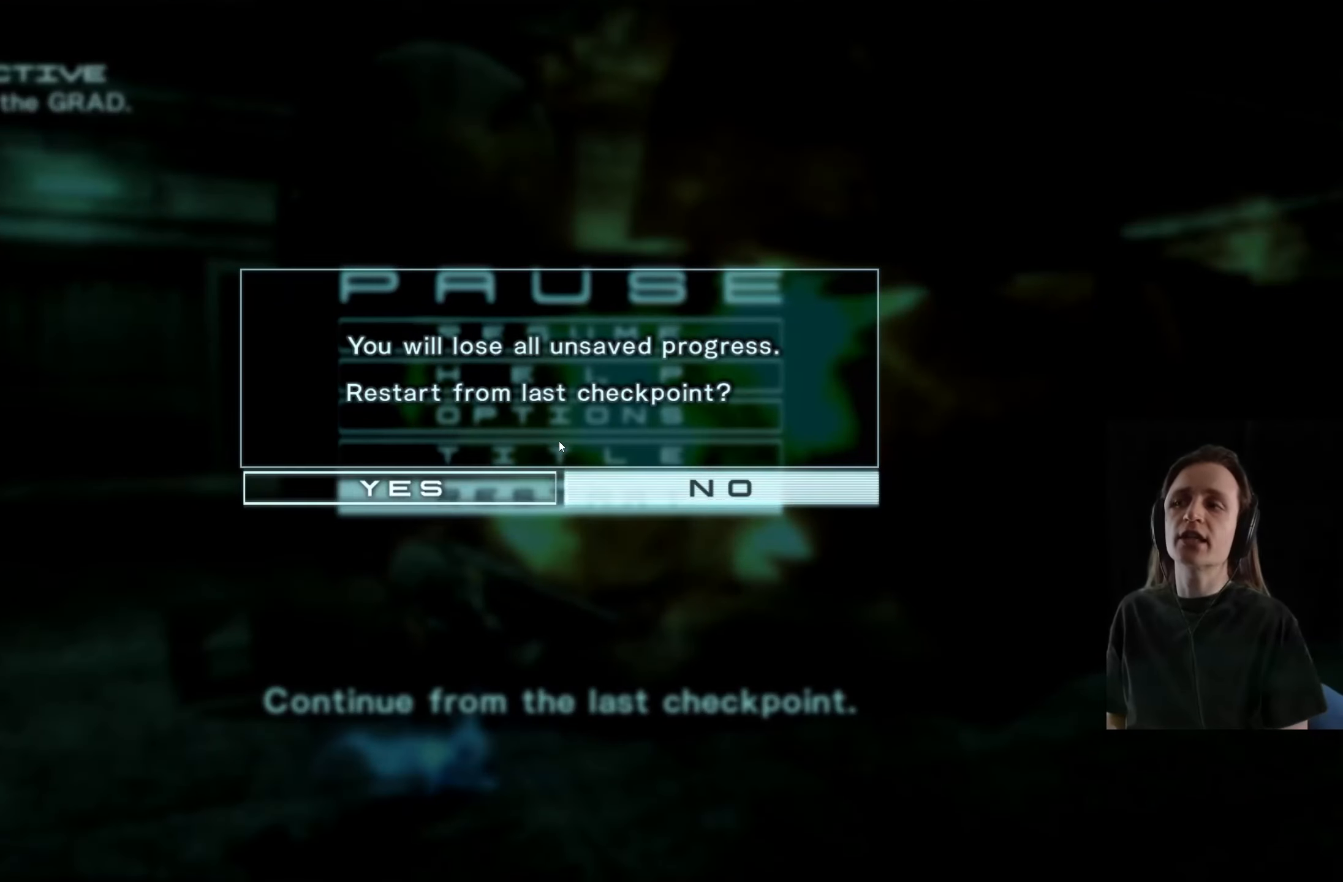
Gameplay with a controller (Xbox layout); each line is a JSON object with the inputs held at the frame after it. "events" lists button and stick changes between this image and that frame as [ms after this image, input, new state], when the widget could be followed in between. Not read: R3.
{"buttons": [], "left_stick": "center", "right_stick": "center", "events": [[67, "DPAD_LEFT", "down"], [133, "DPAD_LEFT", "up"]]}
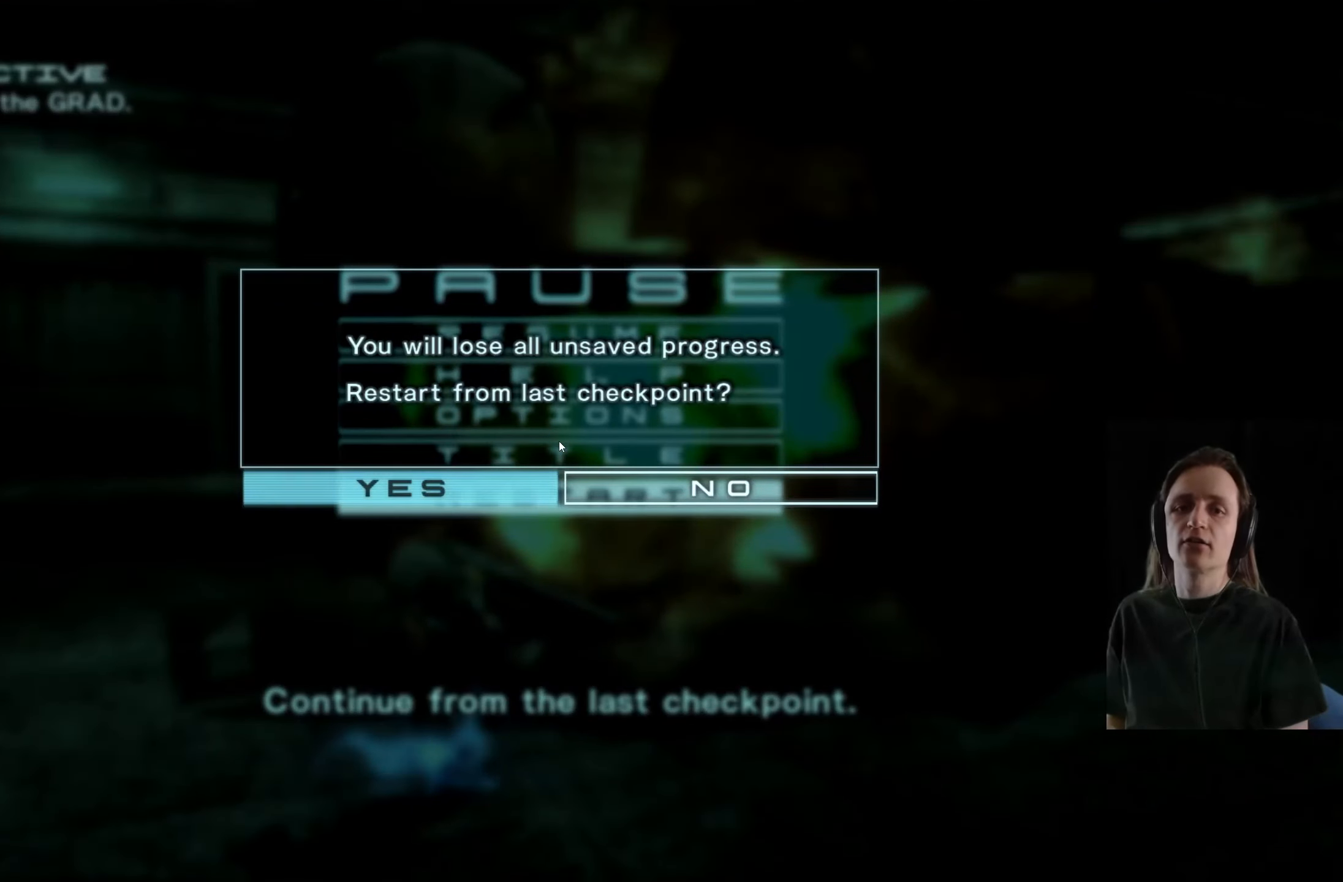
{"buttons": [], "left_stick": "center", "right_stick": "center", "events": [[384, "A", "down"], [500, "A", "up"]]}
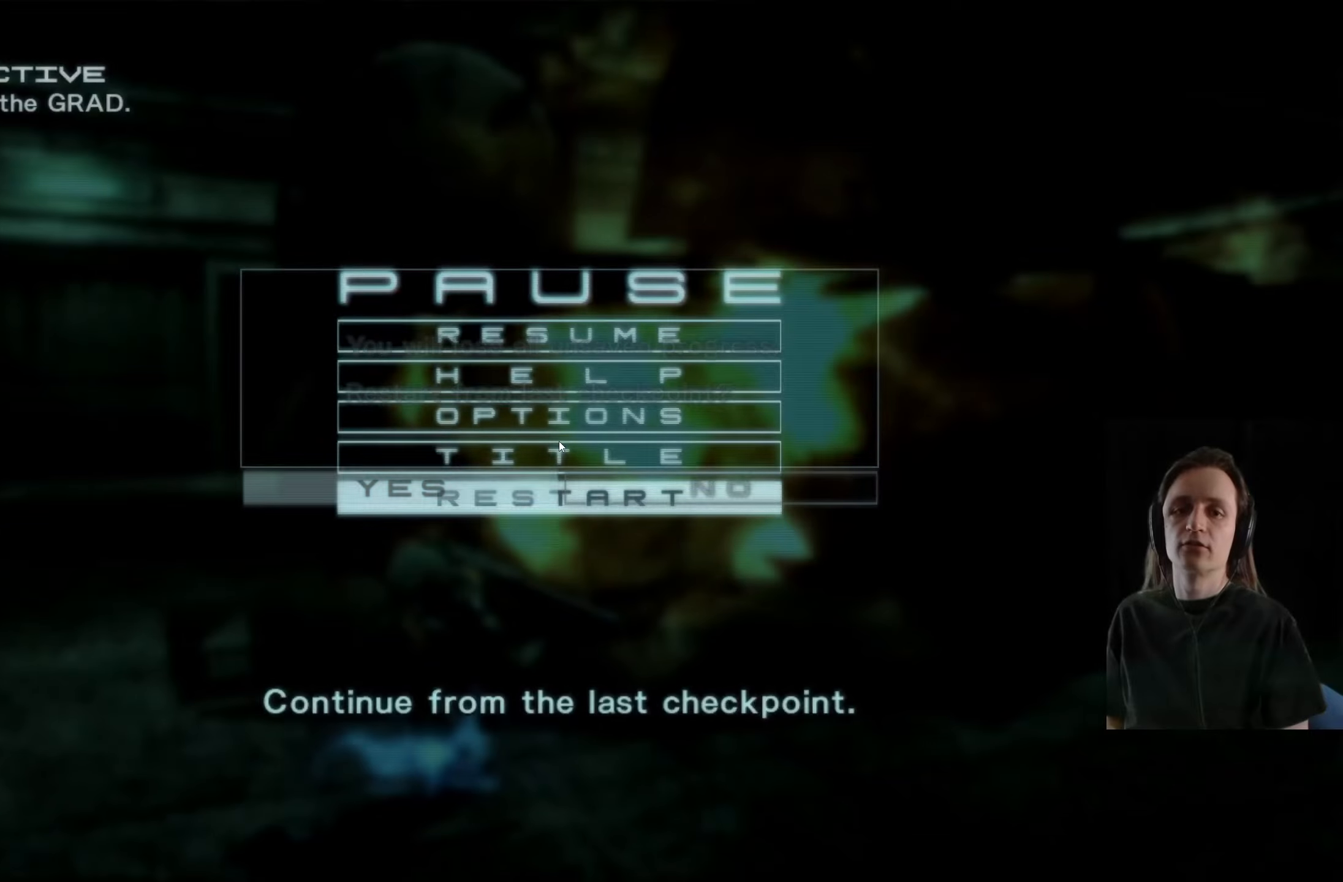
{"buttons": [], "left_stick": "center", "right_stick": "center", "events": []}
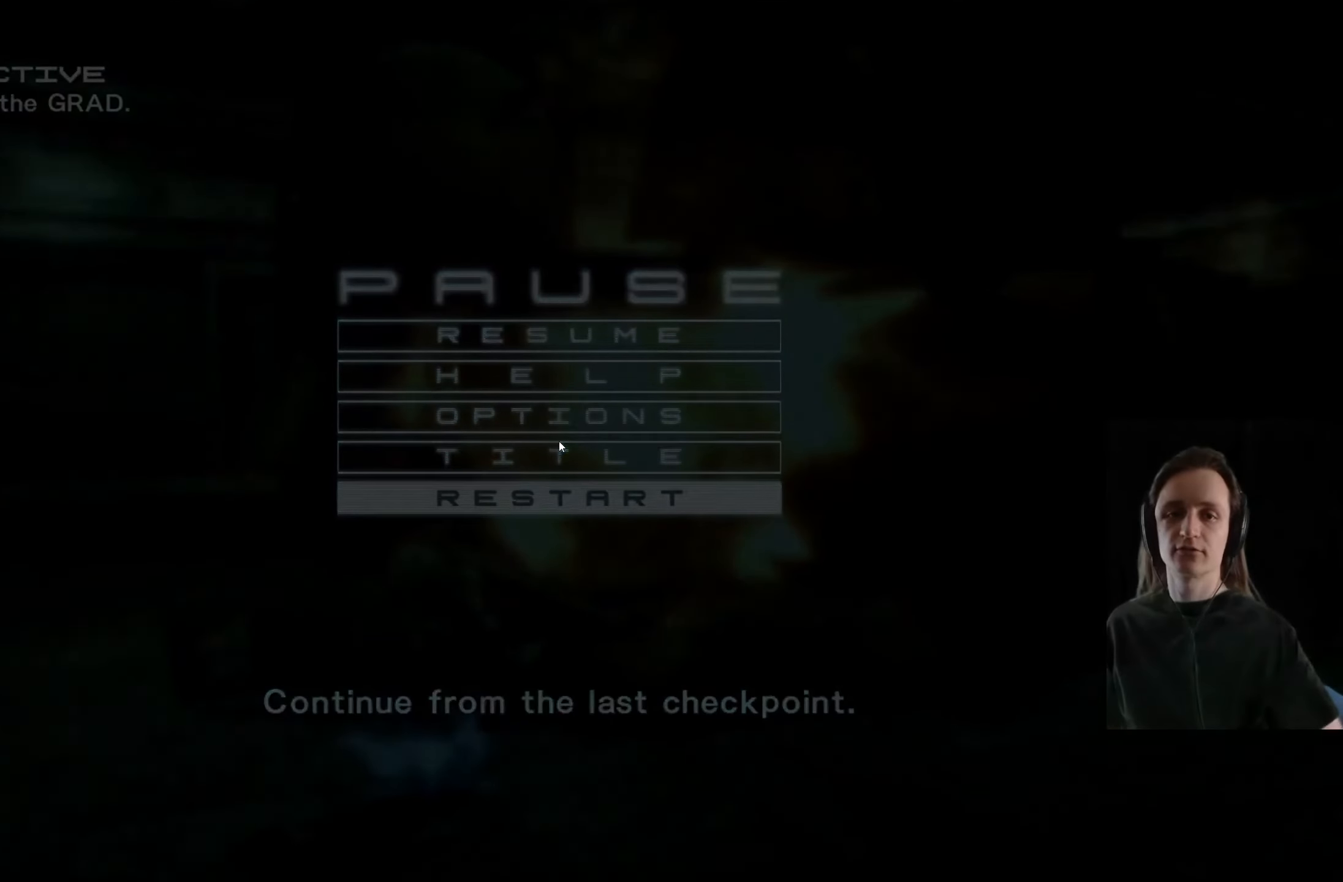
{"buttons": [], "left_stick": "center", "right_stick": "center", "events": []}
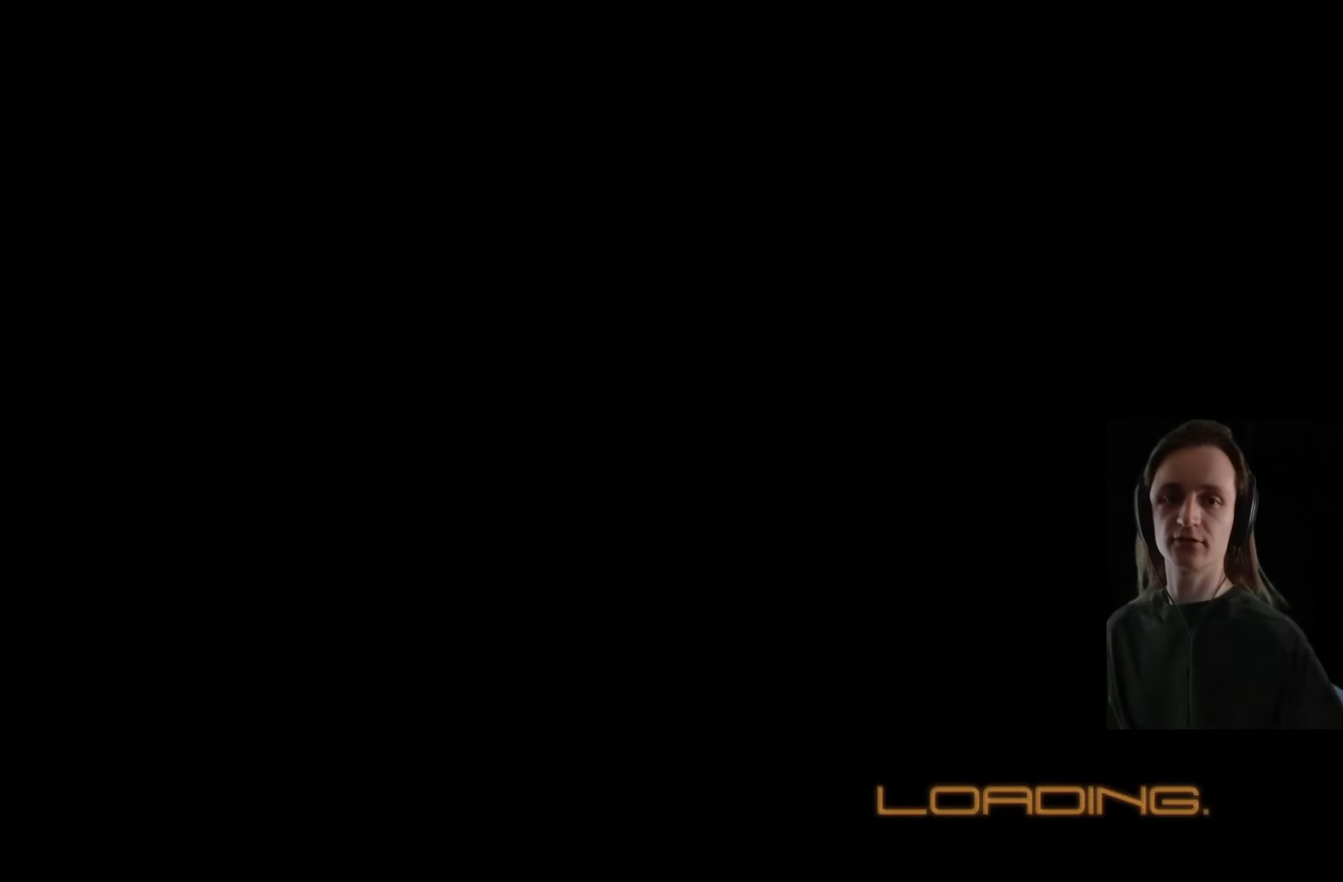
{"buttons": [], "left_stick": "center", "right_stick": "center", "events": []}
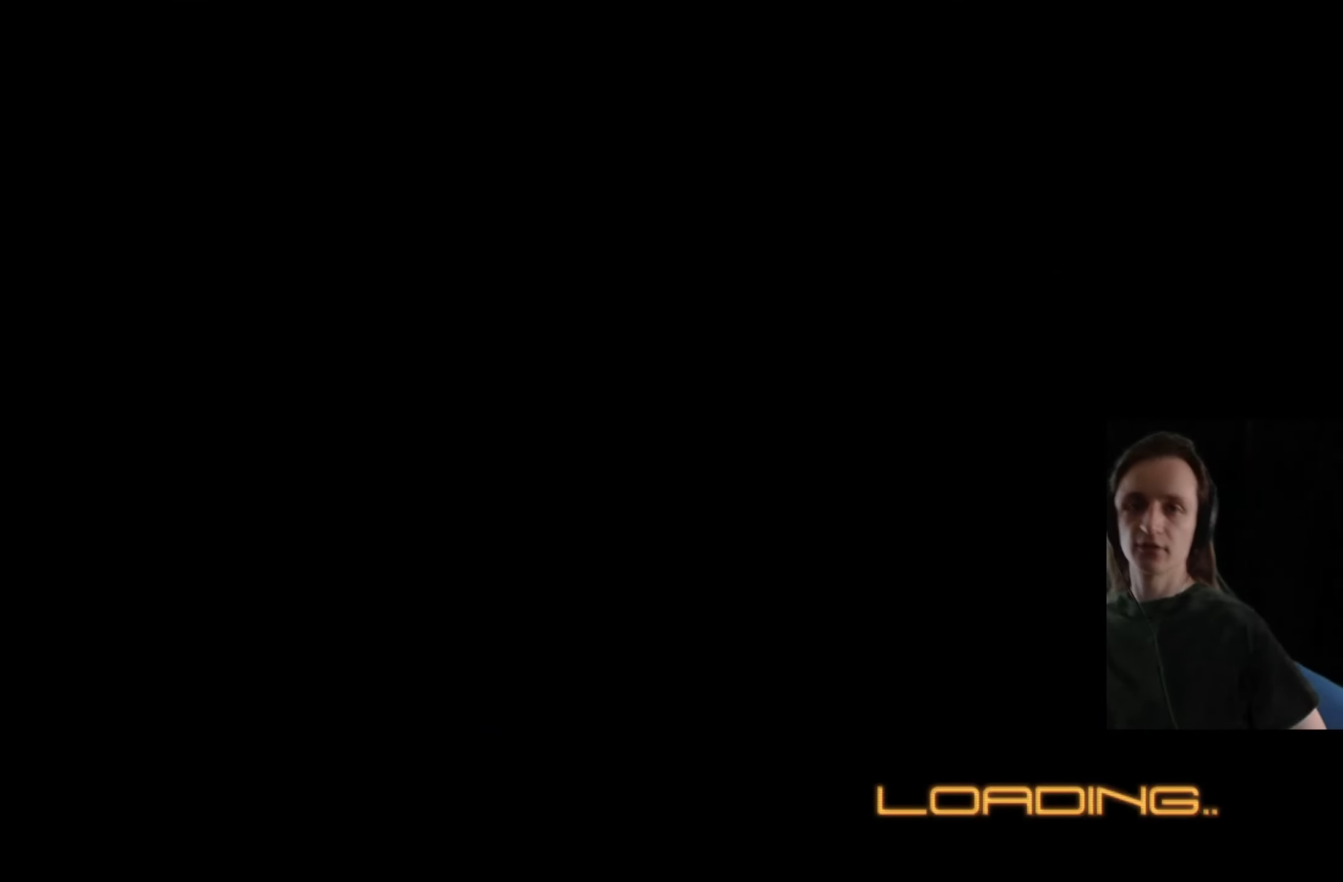
{"buttons": [], "left_stick": "center", "right_stick": "center", "events": []}
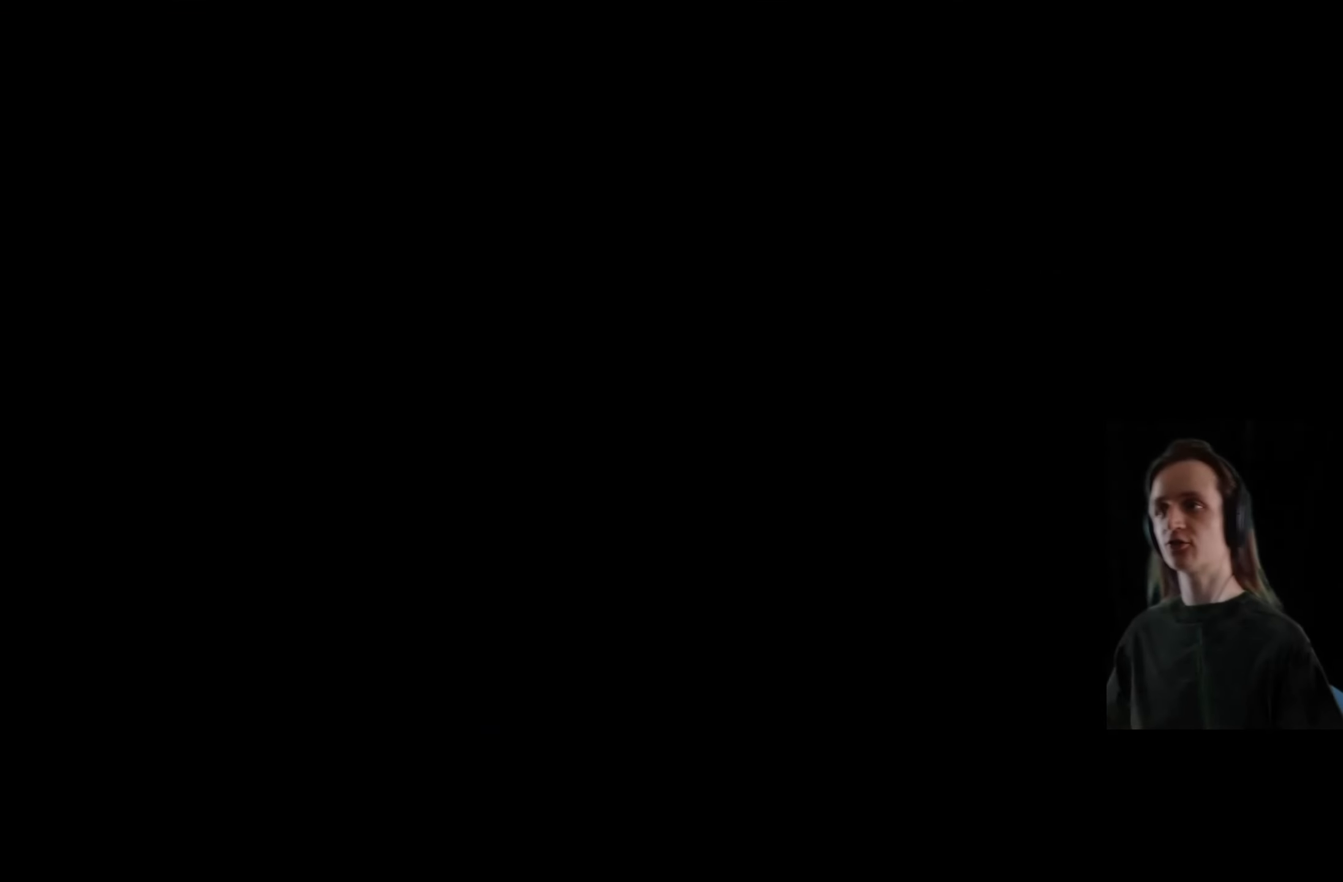
{"buttons": [], "left_stick": "up", "right_stick": "center", "events": [[267, "left_stick", "up"]]}
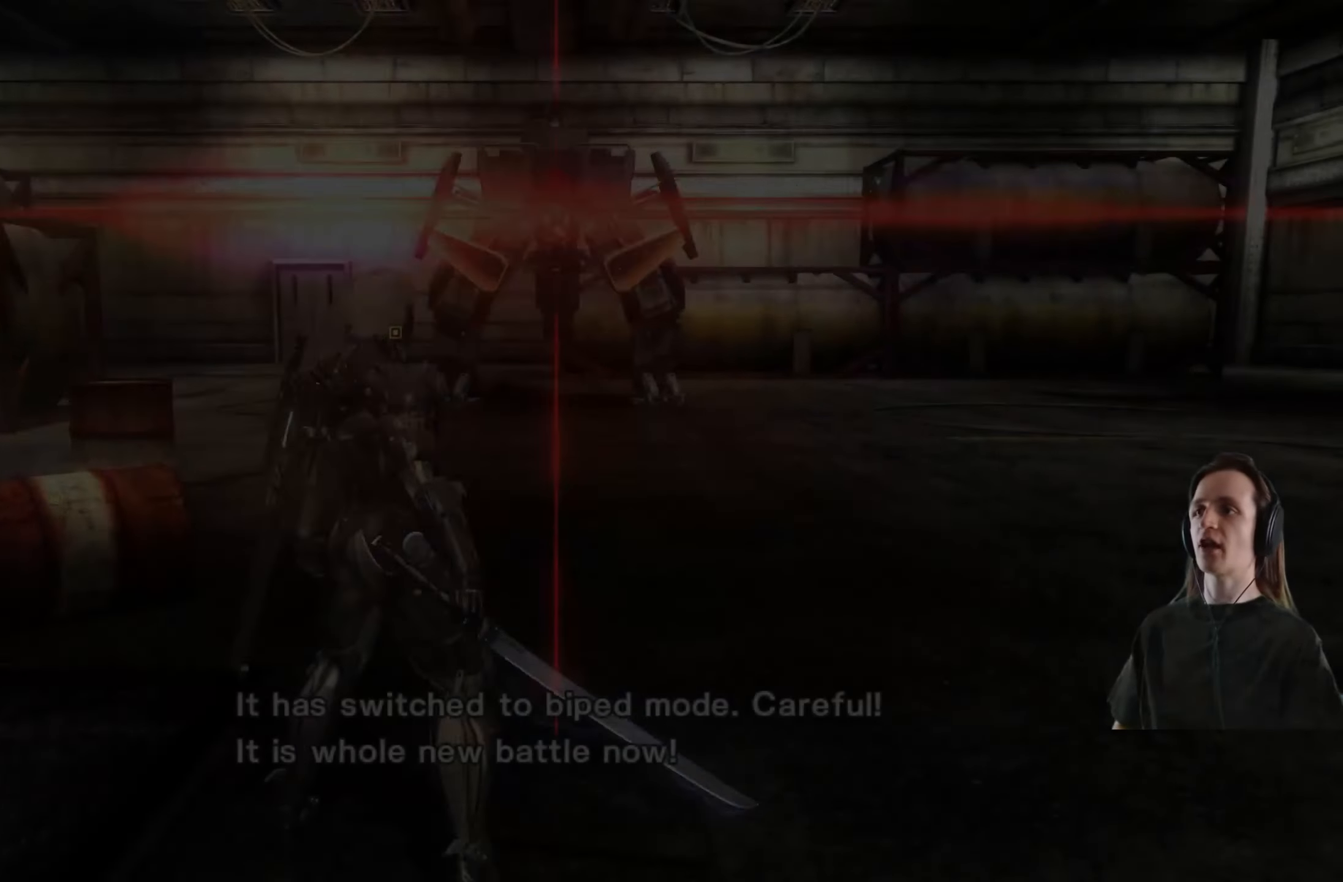
{"buttons": [], "left_stick": "up-right", "right_stick": "center", "events": [[250, "left_stick", "up-right"]]}
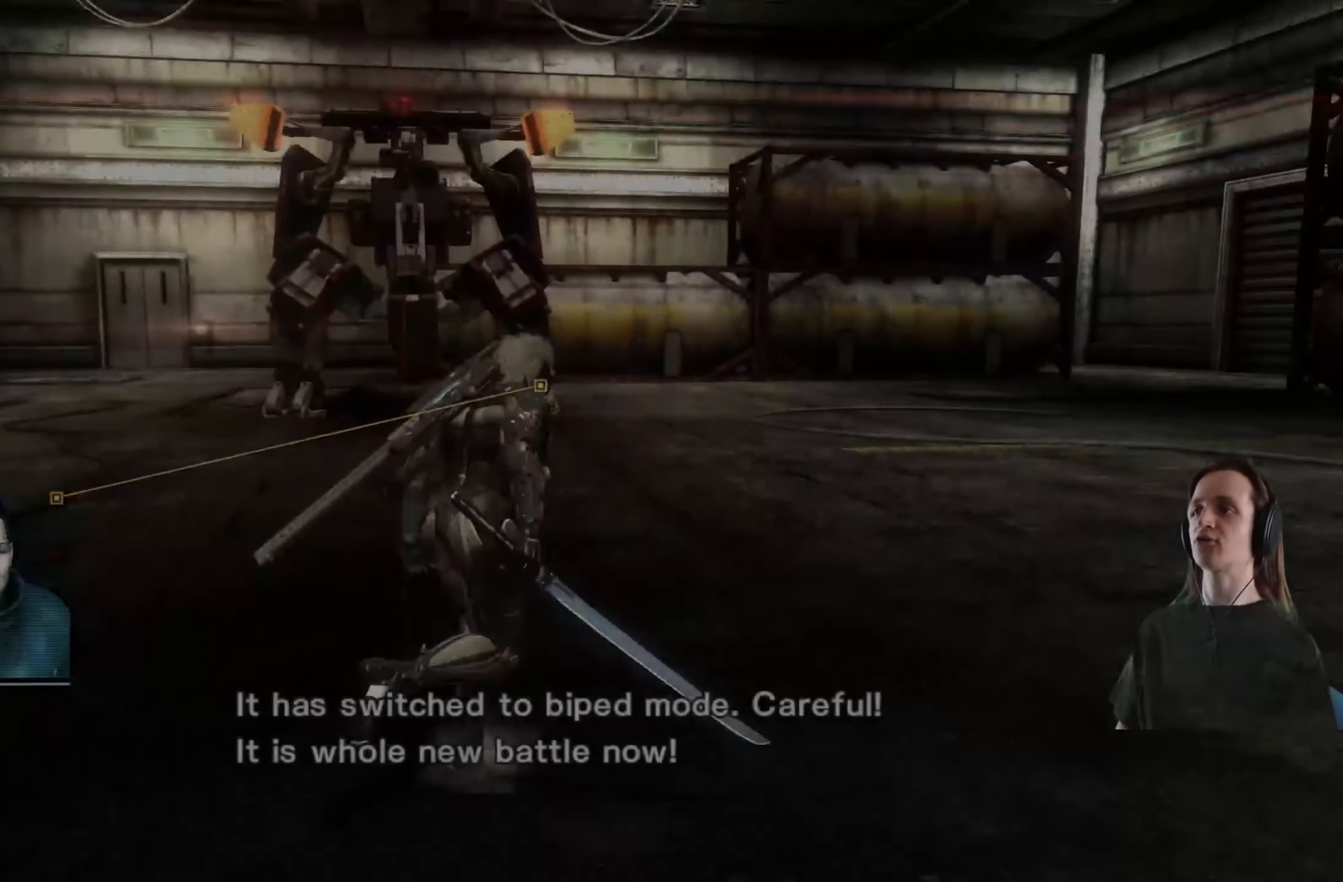
{"buttons": ["X"], "left_stick": "up-left", "right_stick": "center", "events": [[17, "left_stick", "up"], [150, "left_stick", "up-right"], [284, "left_stick", "center"], [467, "left_stick", "up-left"], [500, "X", "down"]]}
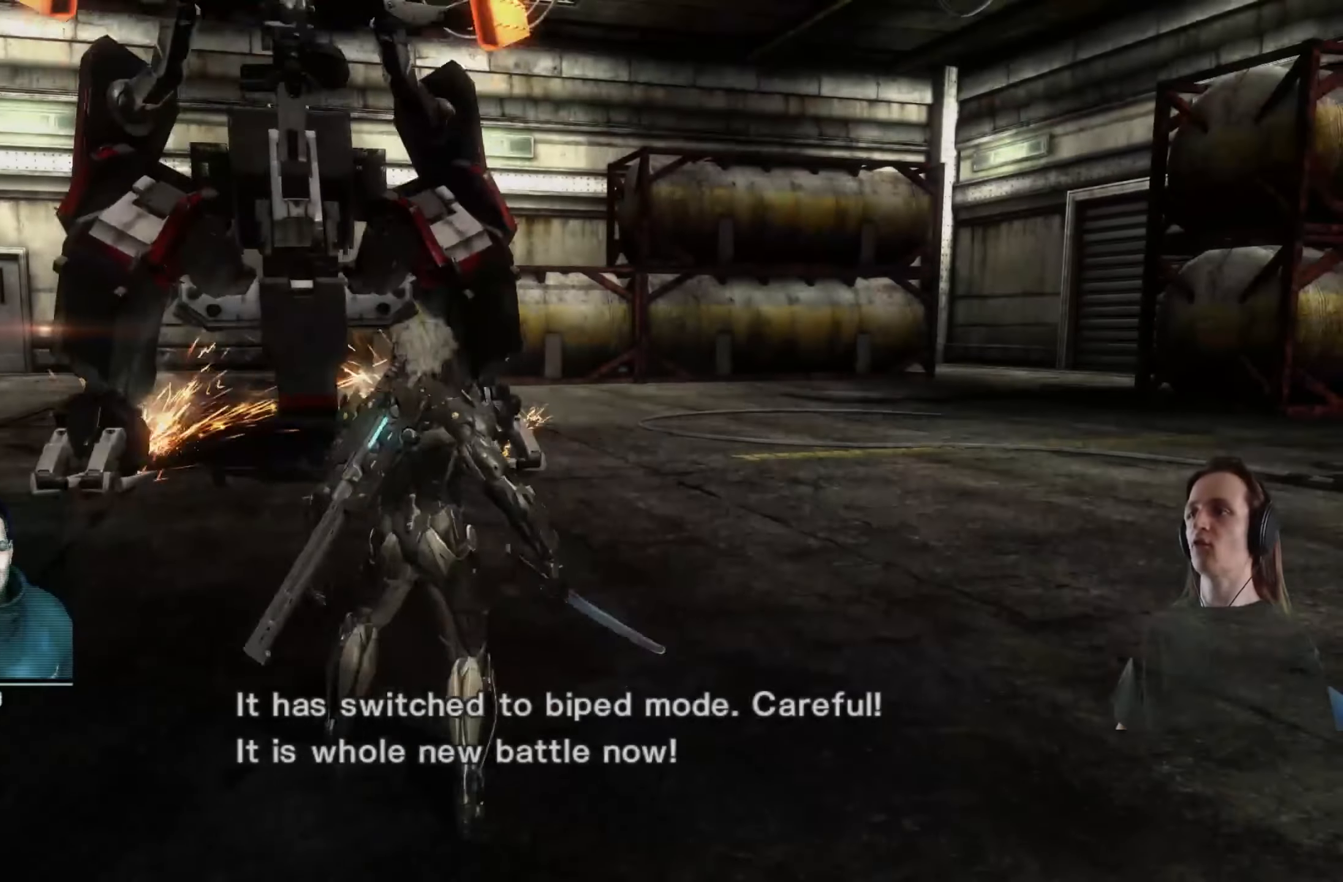
{"buttons": [], "left_stick": "up", "right_stick": "center", "events": [[100, "X", "up"], [167, "left_stick", "center"], [500, "left_stick", "up"]]}
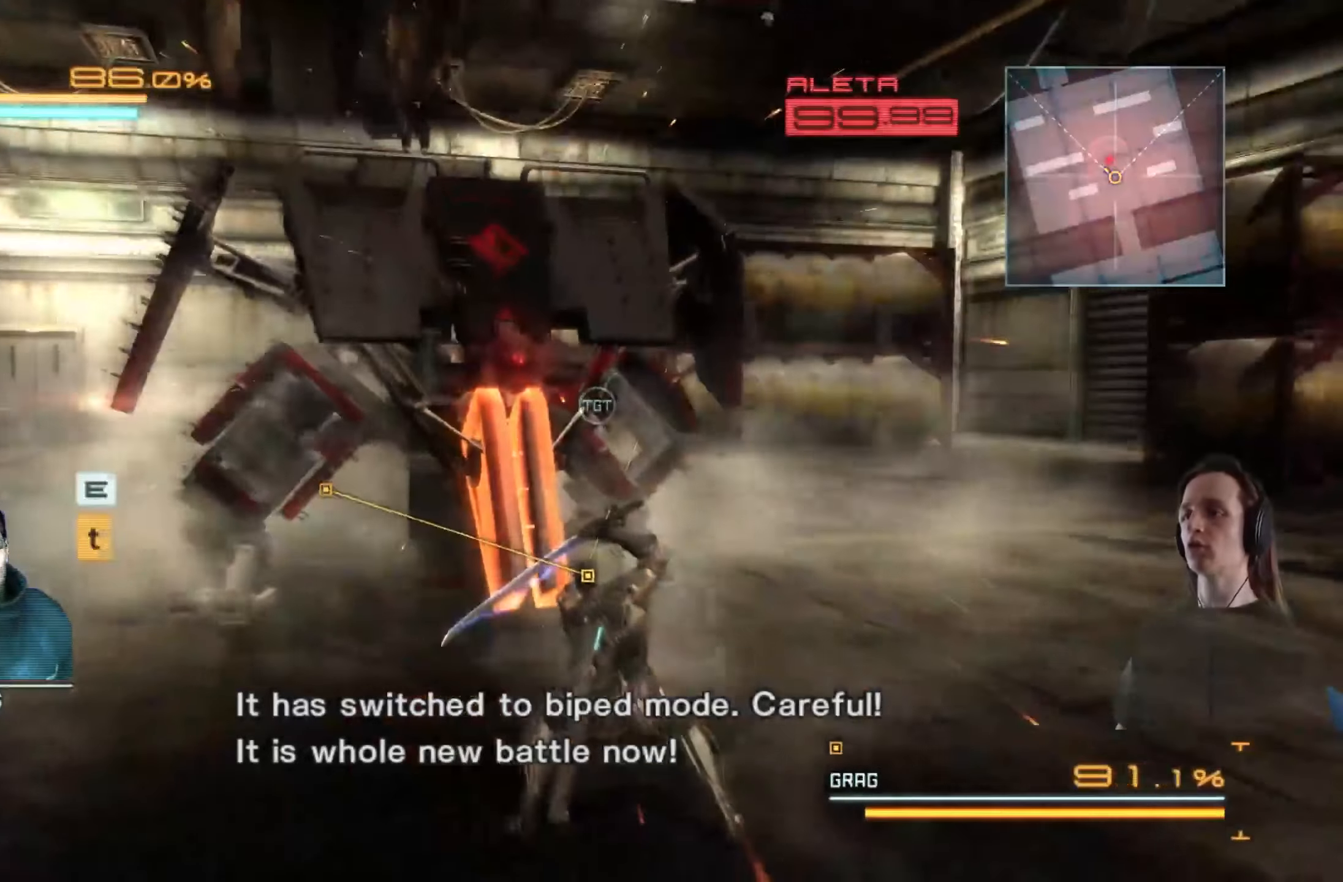
{"buttons": ["R2"], "left_stick": "up", "right_stick": "center", "events": [[200, "R2", "down"]]}
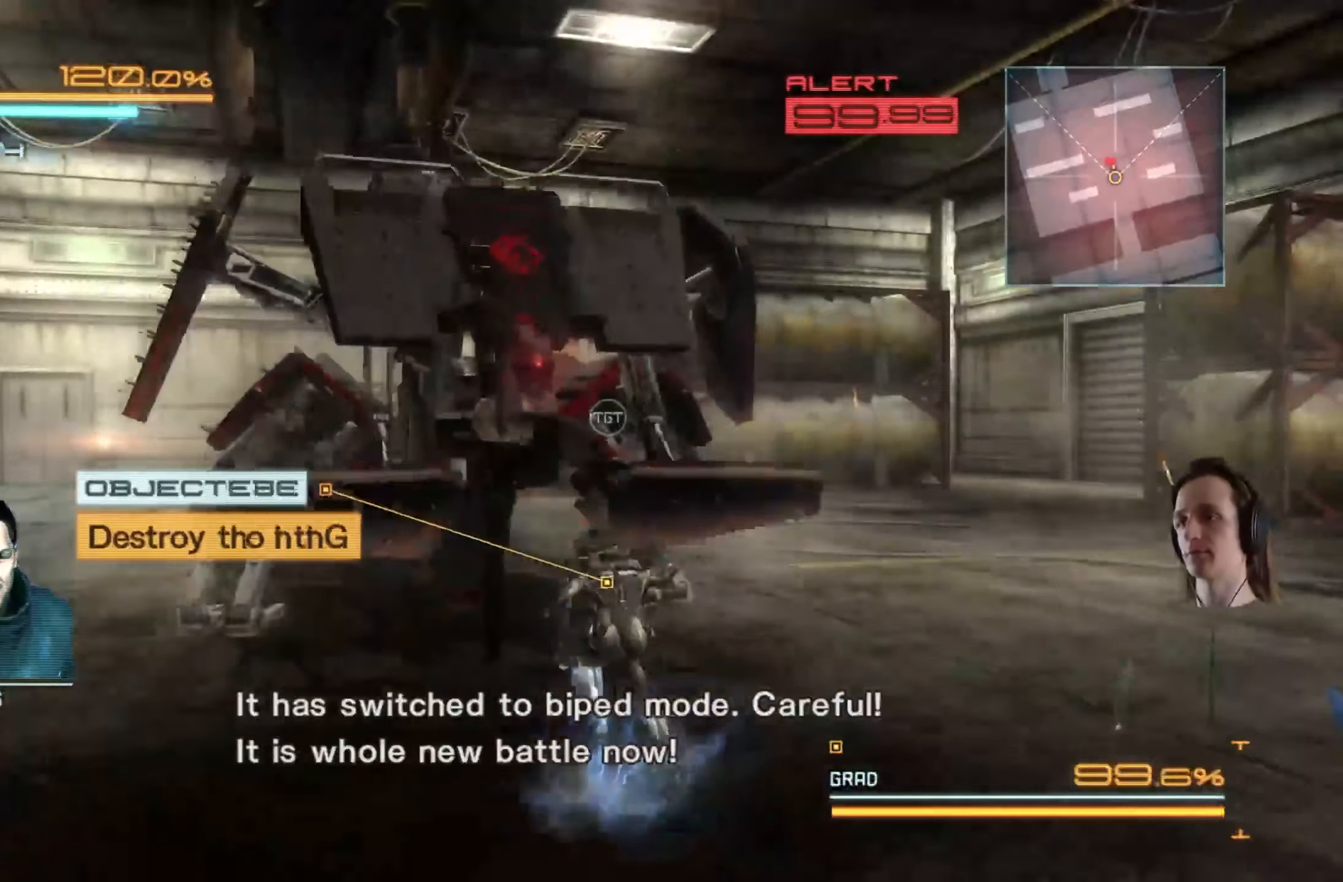
{"buttons": [], "left_stick": "up-left", "right_stick": "center", "events": [[84, "X", "down"], [200, "R2", "up"], [217, "X", "up"], [267, "X", "down"], [384, "X", "up"], [384, "left_stick", "up-left"]]}
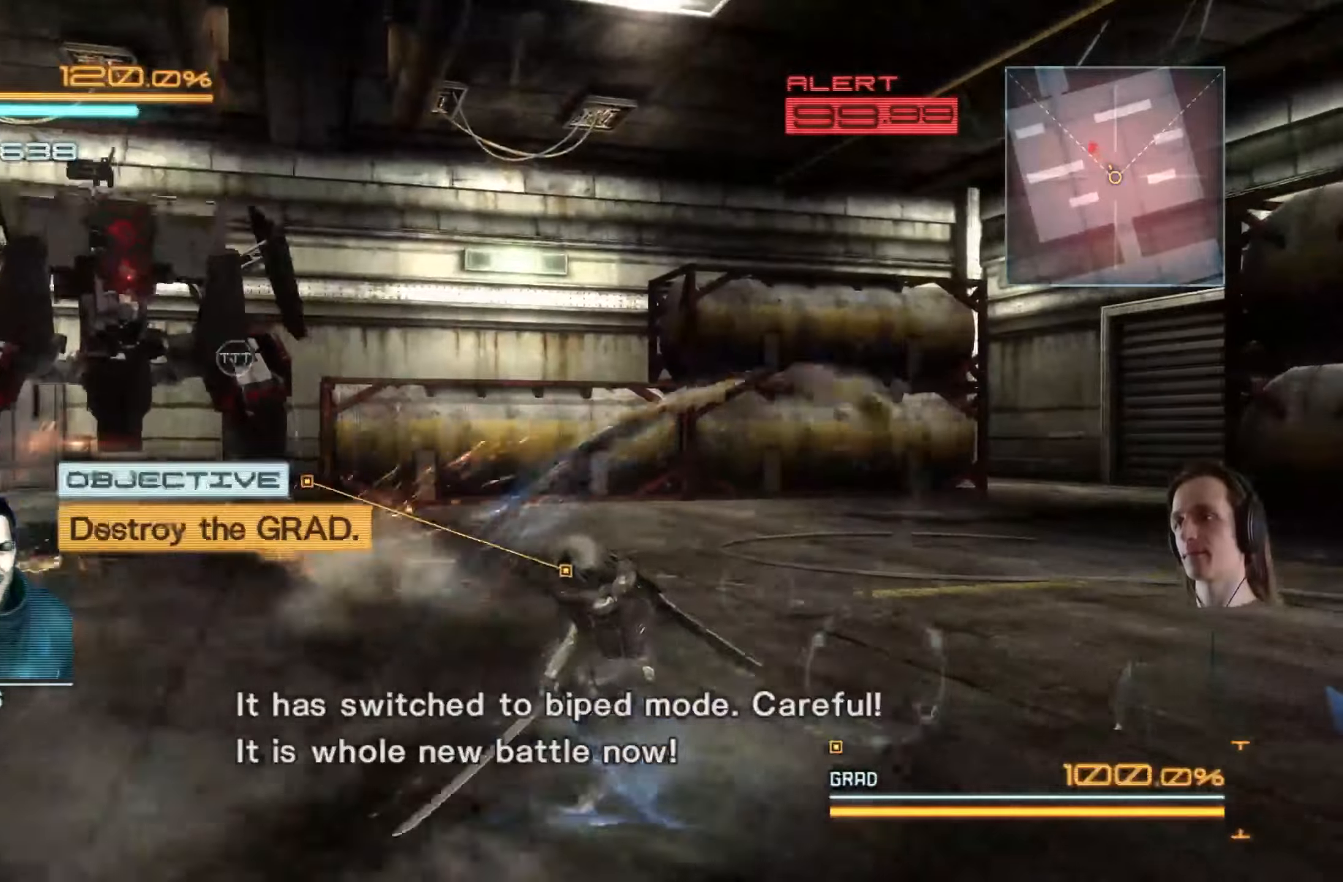
{"buttons": ["R2"], "left_stick": "up", "right_stick": "left", "events": [[100, "R2", "down"], [100, "right_stick", "left"], [133, "left_stick", "up"], [283, "R2", "up"], [366, "R2", "down"]]}
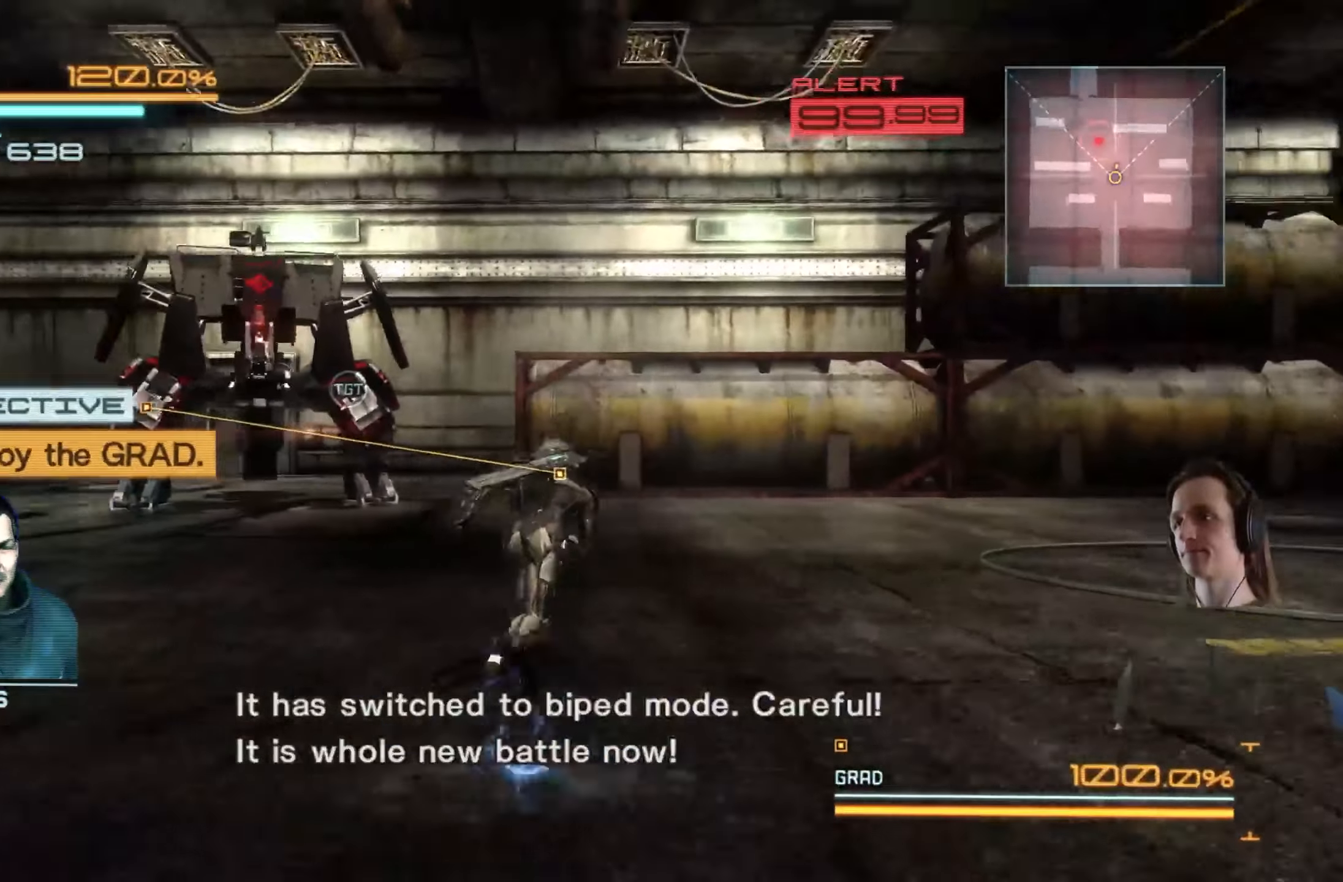
{"buttons": ["R2"], "left_stick": "up", "right_stick": "center", "events": [[183, "right_stick", "center"]]}
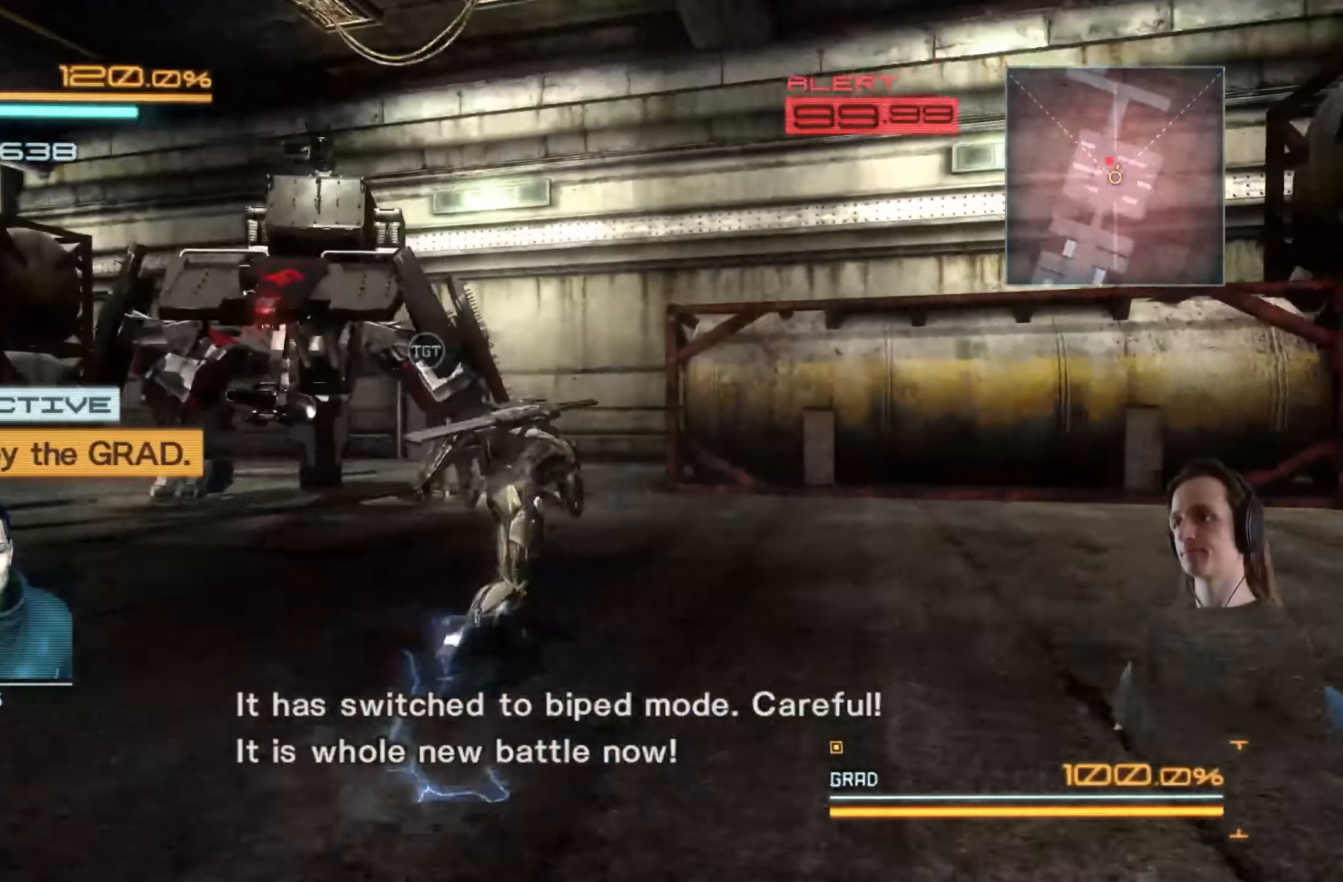
{"buttons": ["R2"], "left_stick": "up", "right_stick": "down-left", "events": [[483, "right_stick", "down-left"]]}
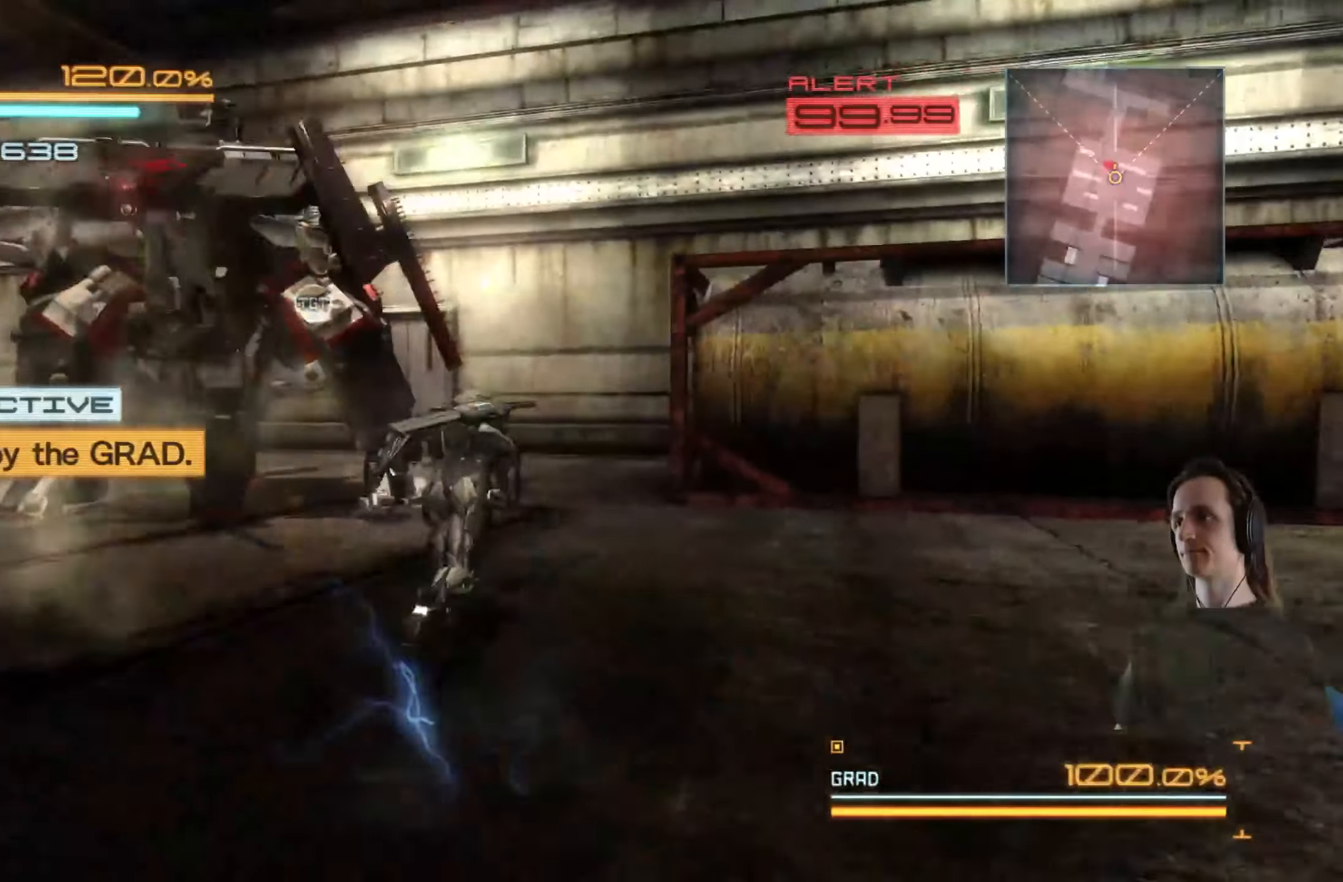
{"buttons": ["Y"], "left_stick": "up-left", "right_stick": "center", "events": [[233, "right_stick", "center"], [316, "Y", "down"], [316, "left_stick", "up-left"], [400, "R2", "up"], [416, "Y", "up"], [483, "Y", "down"]]}
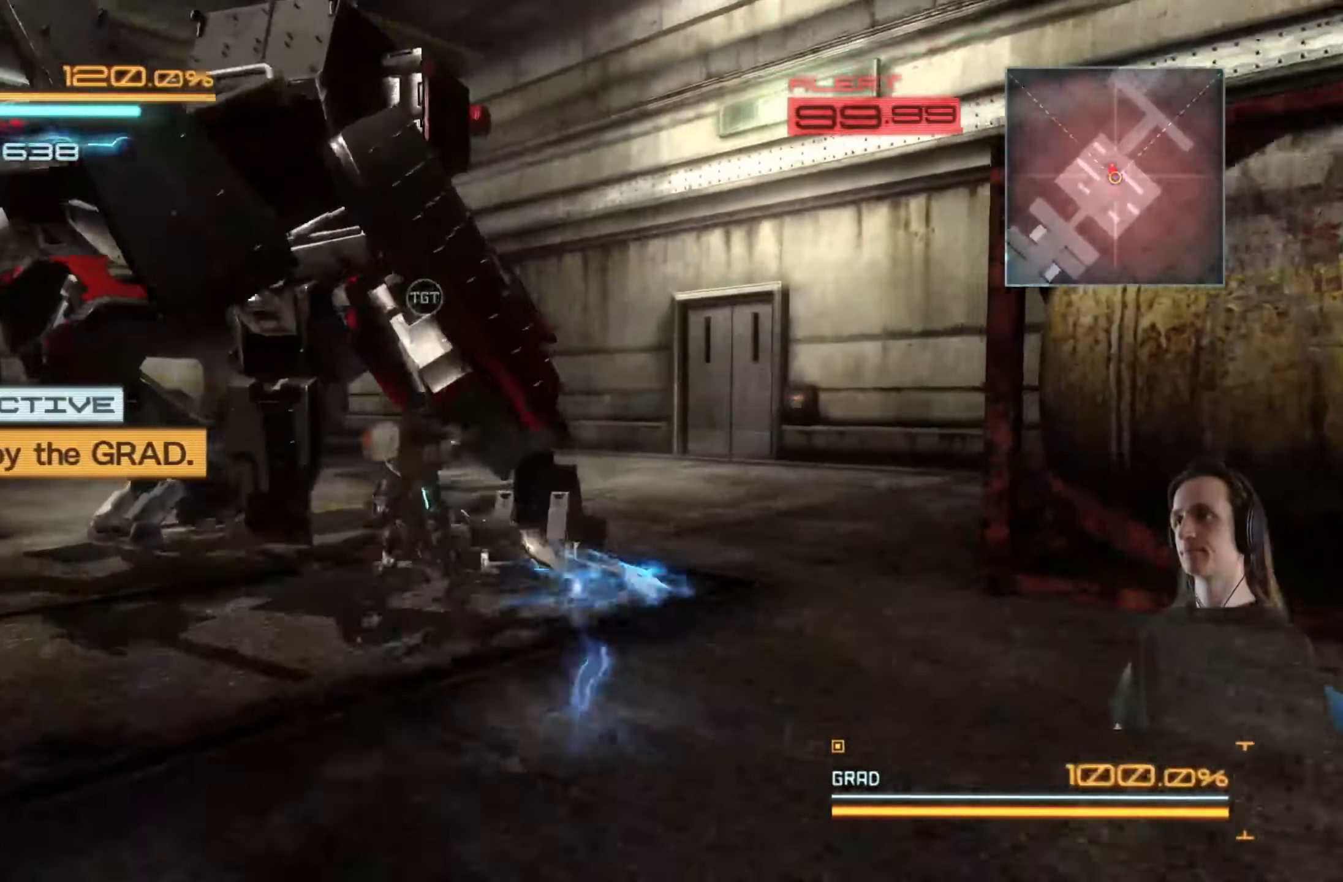
{"buttons": [], "left_stick": "up-left", "right_stick": "center", "events": [[100, "Y", "up"], [166, "Y", "down"], [283, "Y", "up"], [350, "Y", "down"], [466, "Y", "up"]]}
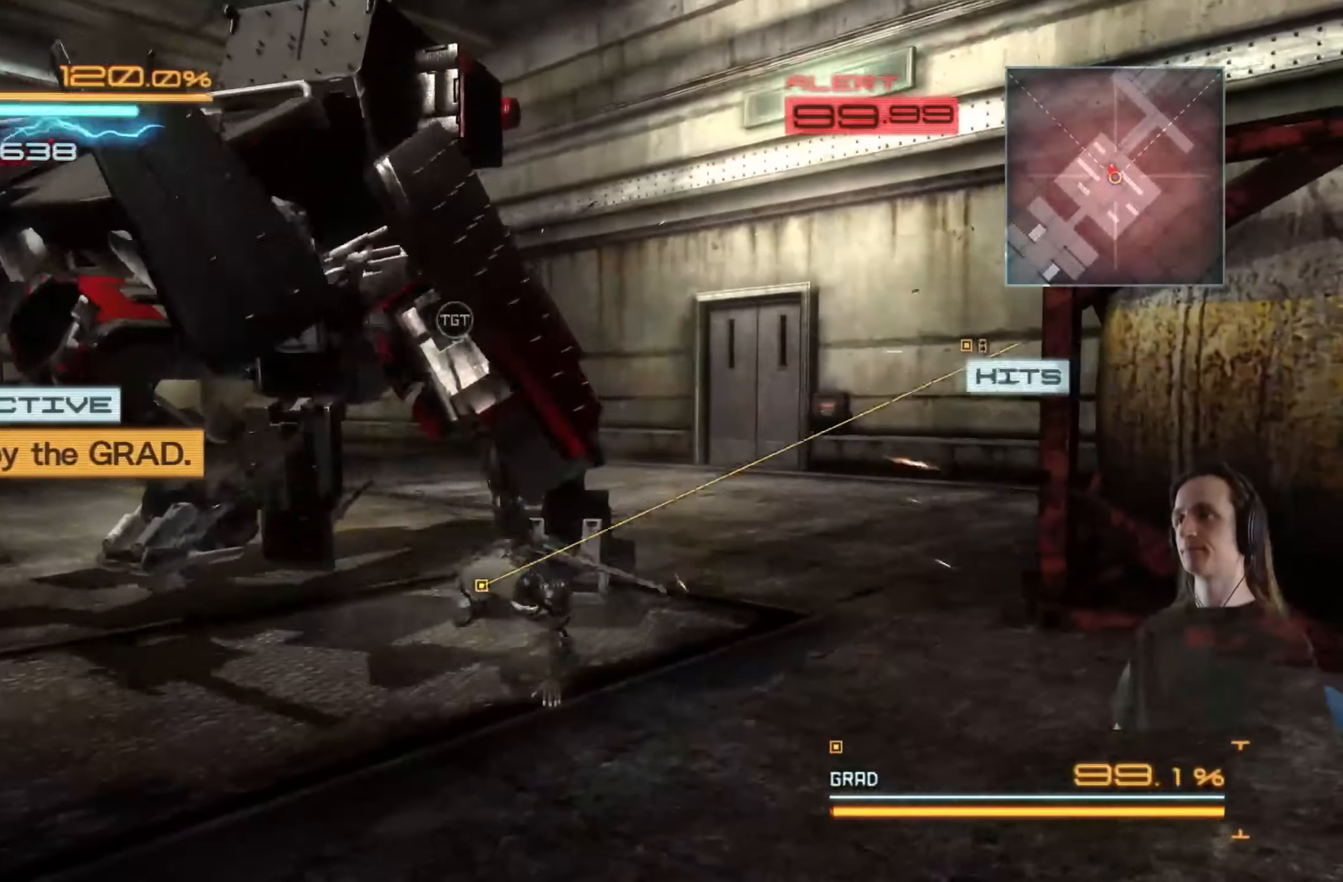
{"buttons": [], "left_stick": "up-left", "right_stick": "center", "events": [[33, "Y", "down"], [150, "Y", "up"], [200, "Y", "down"], [316, "Y", "up"], [383, "Y", "down"], [383, "left_stick", "center"], [483, "left_stick", "up-left"], [500, "Y", "up"]]}
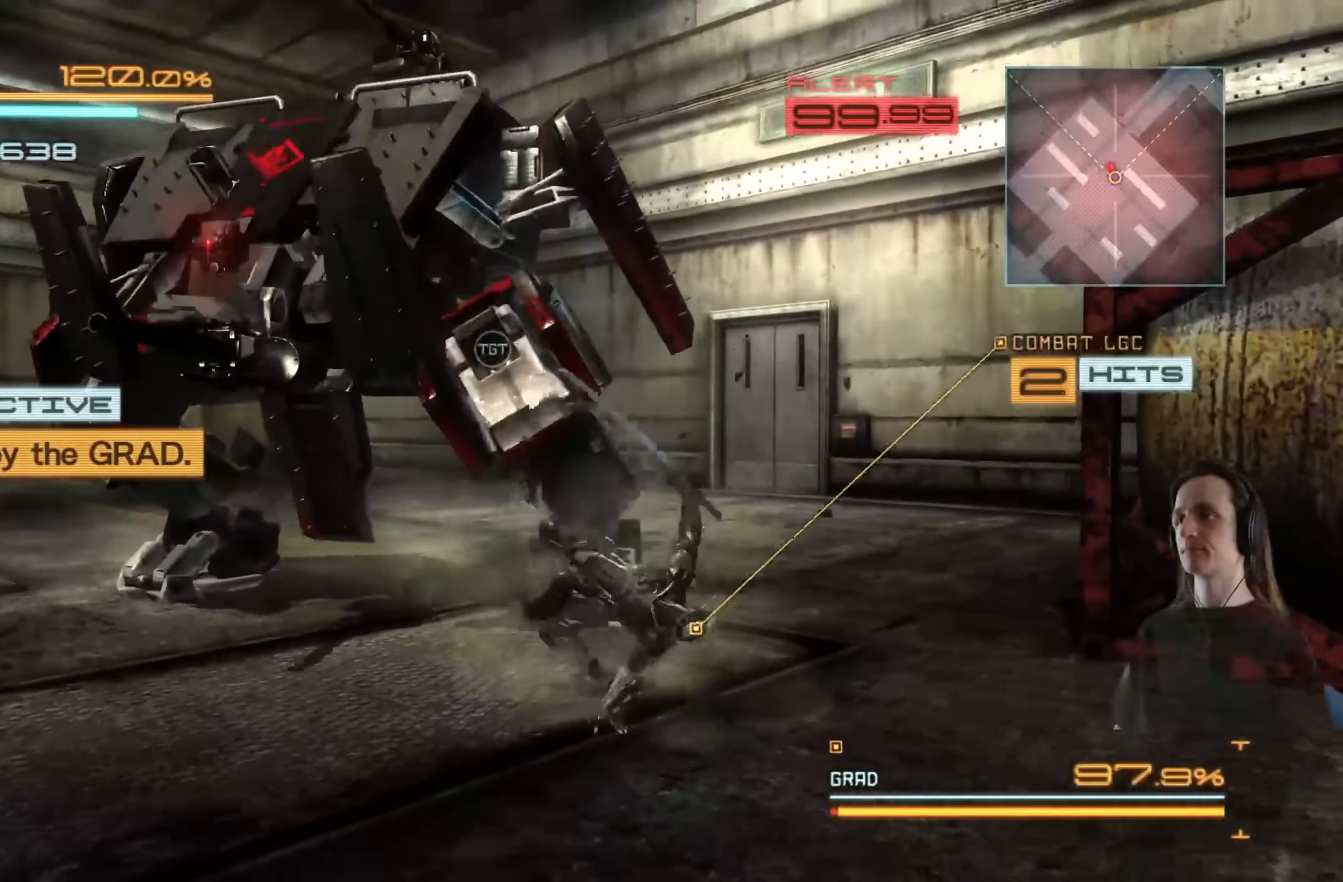
{"buttons": ["X"], "left_stick": "up-left", "right_stick": "center", "events": [[433, "X", "down"]]}
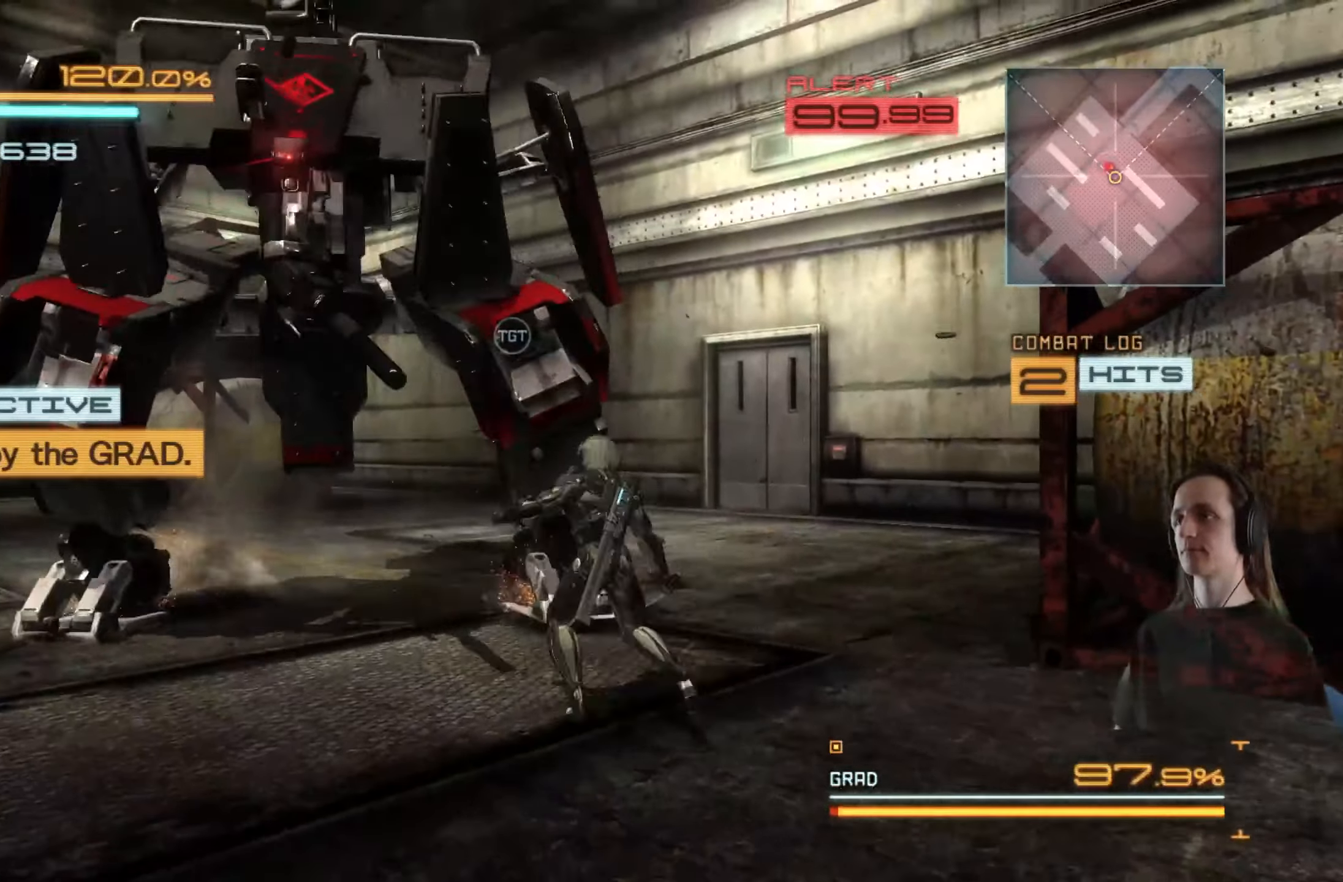
{"buttons": ["R2"], "left_stick": "left", "right_stick": "center", "events": [[66, "X", "up"], [266, "left_stick", "center"], [366, "left_stick", "left"], [450, "R2", "down"]]}
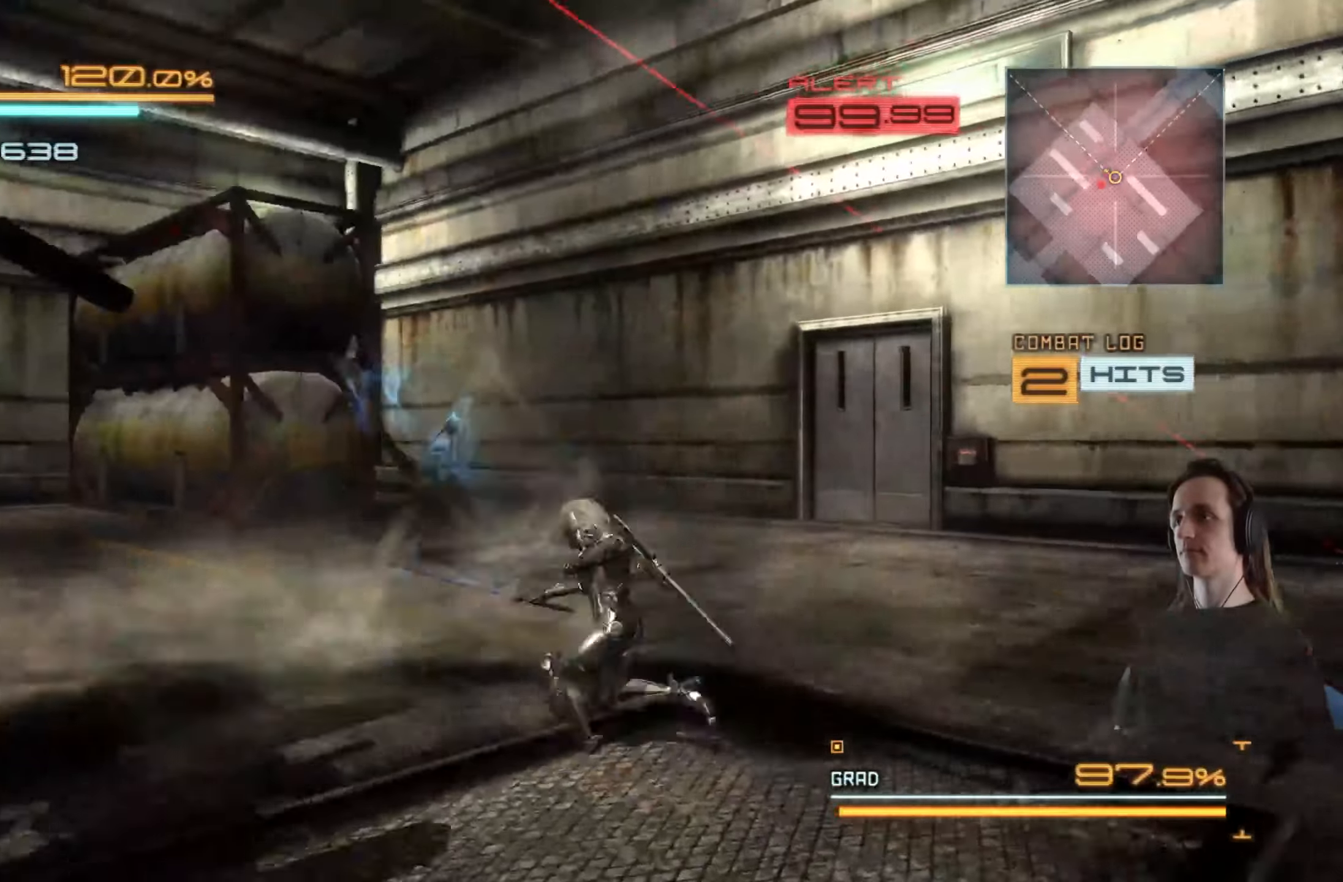
{"buttons": ["R2"], "left_stick": "down-left", "right_stick": "left", "events": [[33, "right_stick", "left"], [116, "left_stick", "down-left"]]}
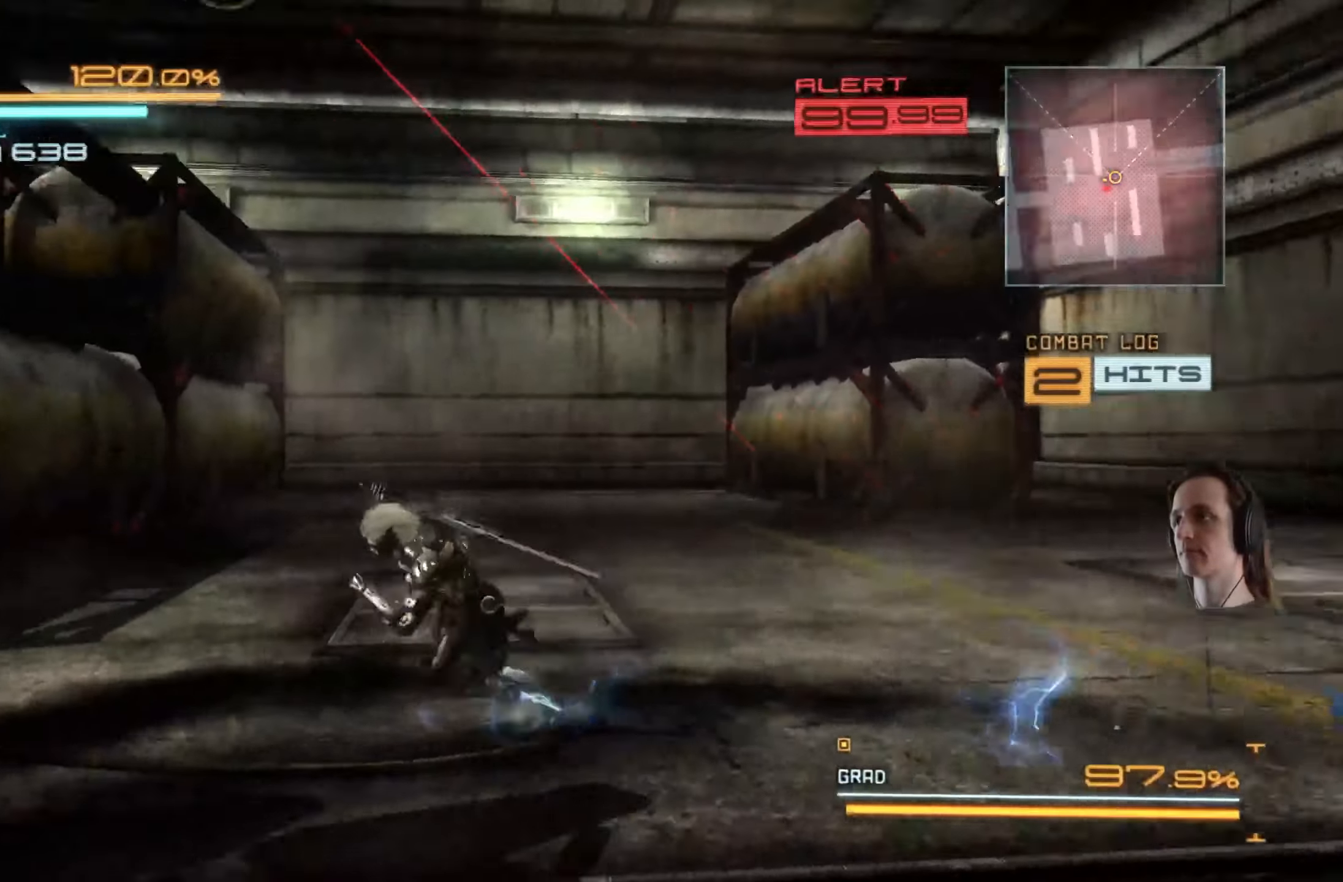
{"buttons": [], "left_stick": "down-left", "right_stick": "left", "events": [[116, "right_stick", "center"], [233, "X", "down"], [350, "X", "up"], [433, "R2", "up"], [500, "right_stick", "left"]]}
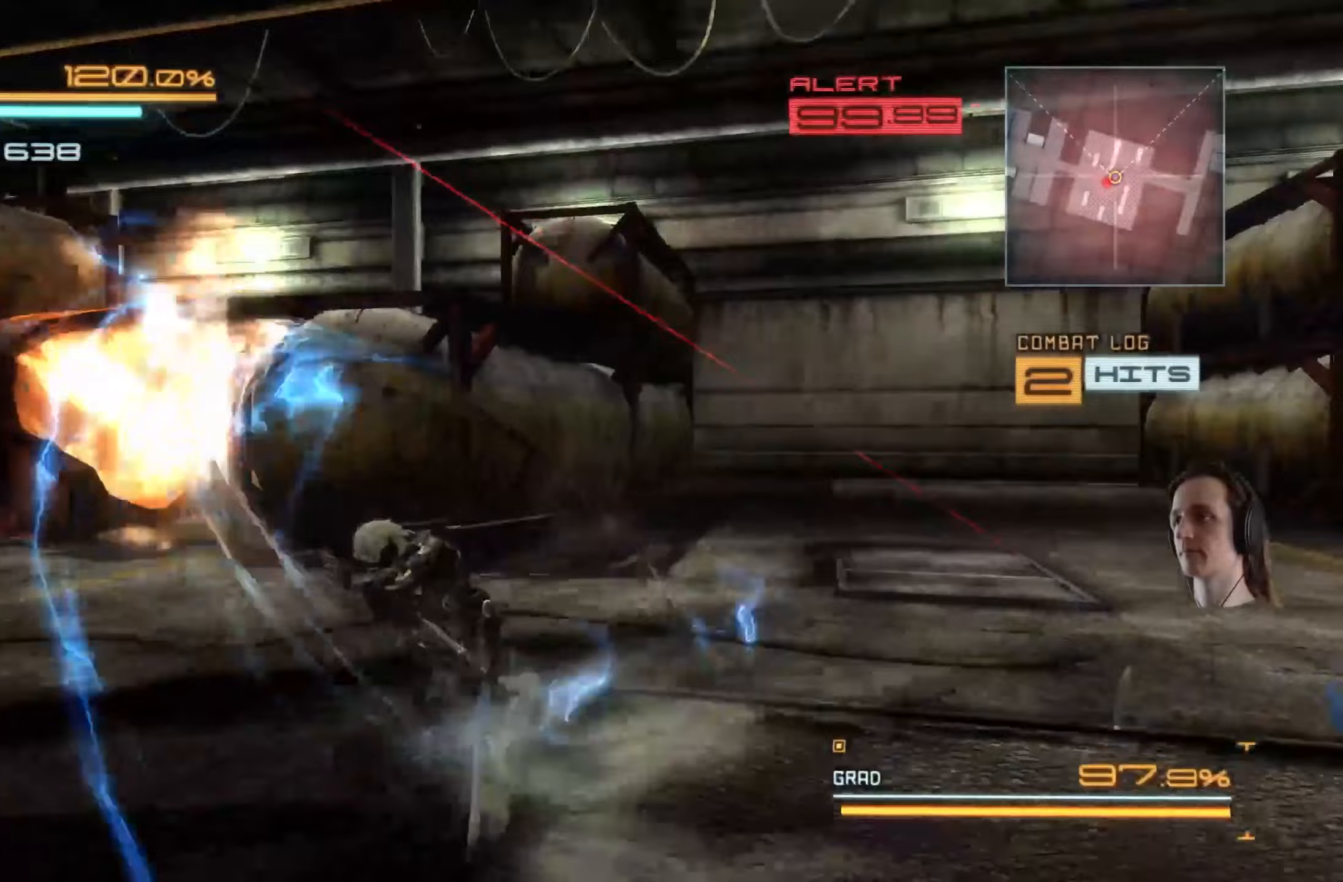
{"buttons": ["R2"], "left_stick": "left", "right_stick": "left", "events": [[133, "R2", "down"], [483, "left_stick", "left"]]}
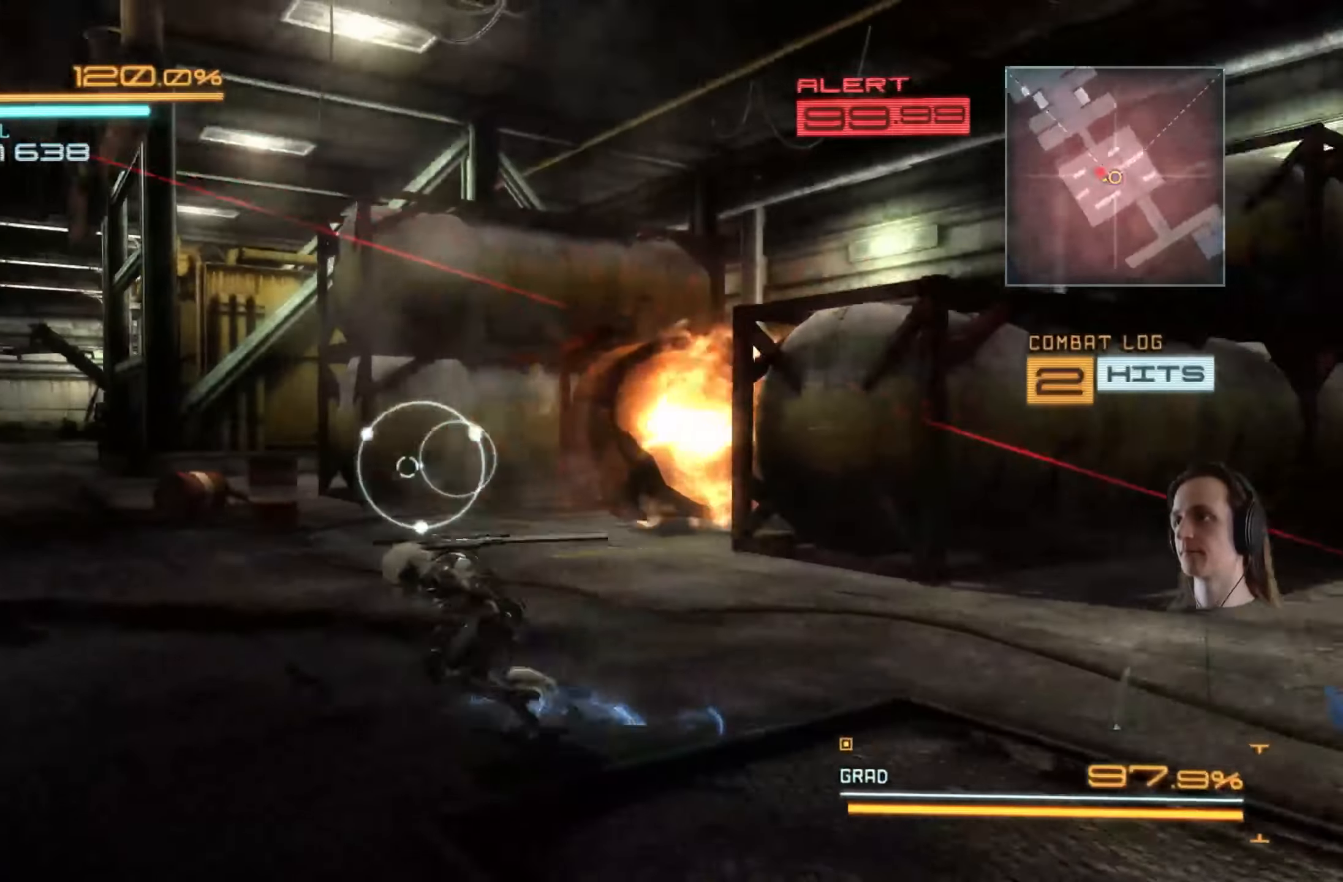
{"buttons": ["R2"], "left_stick": "up", "right_stick": "right", "events": [[300, "left_stick", "up-left"], [333, "right_stick", "center"], [483, "right_stick", "right"], [500, "left_stick", "up"]]}
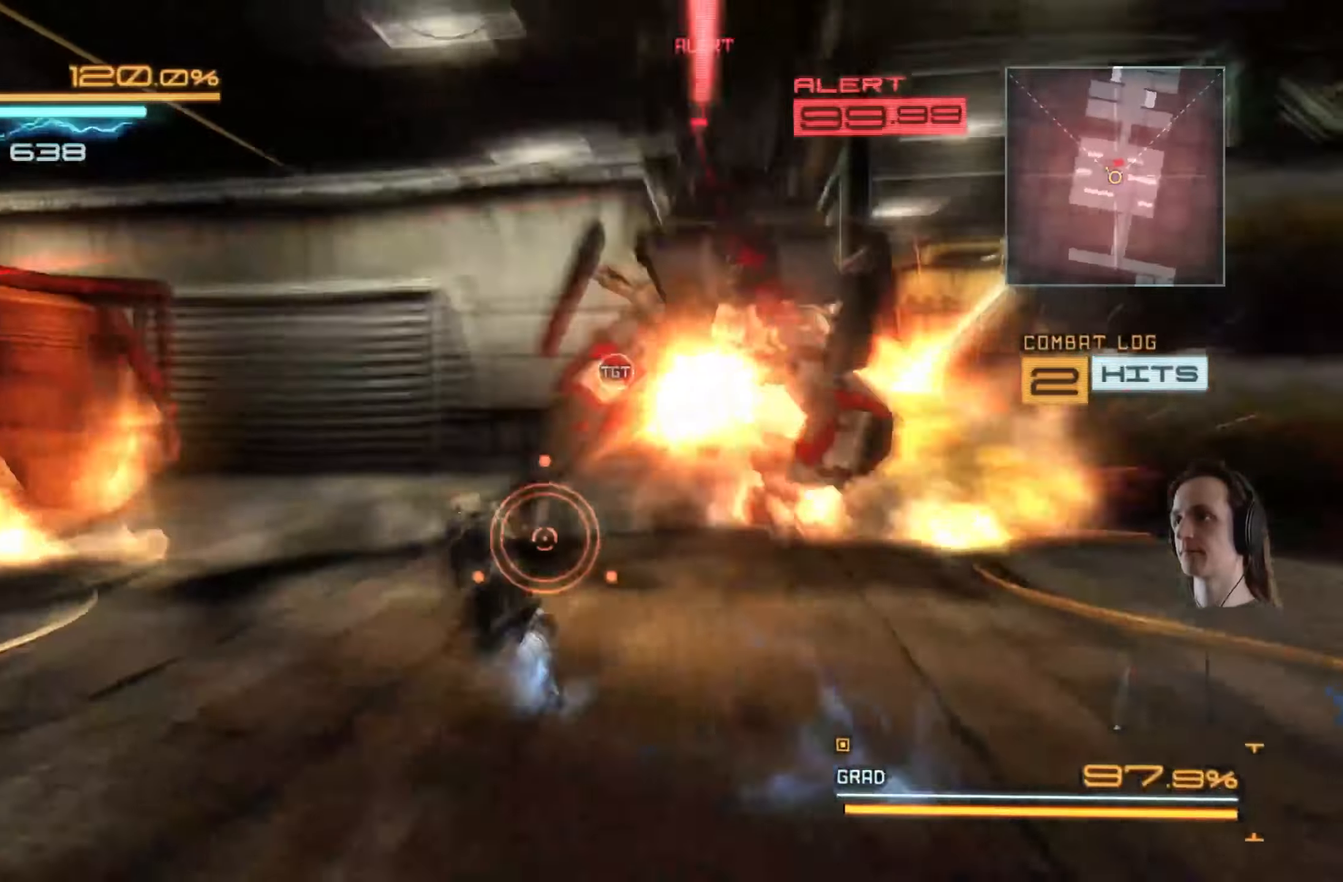
{"buttons": ["R2"], "left_stick": "up", "right_stick": "right", "events": []}
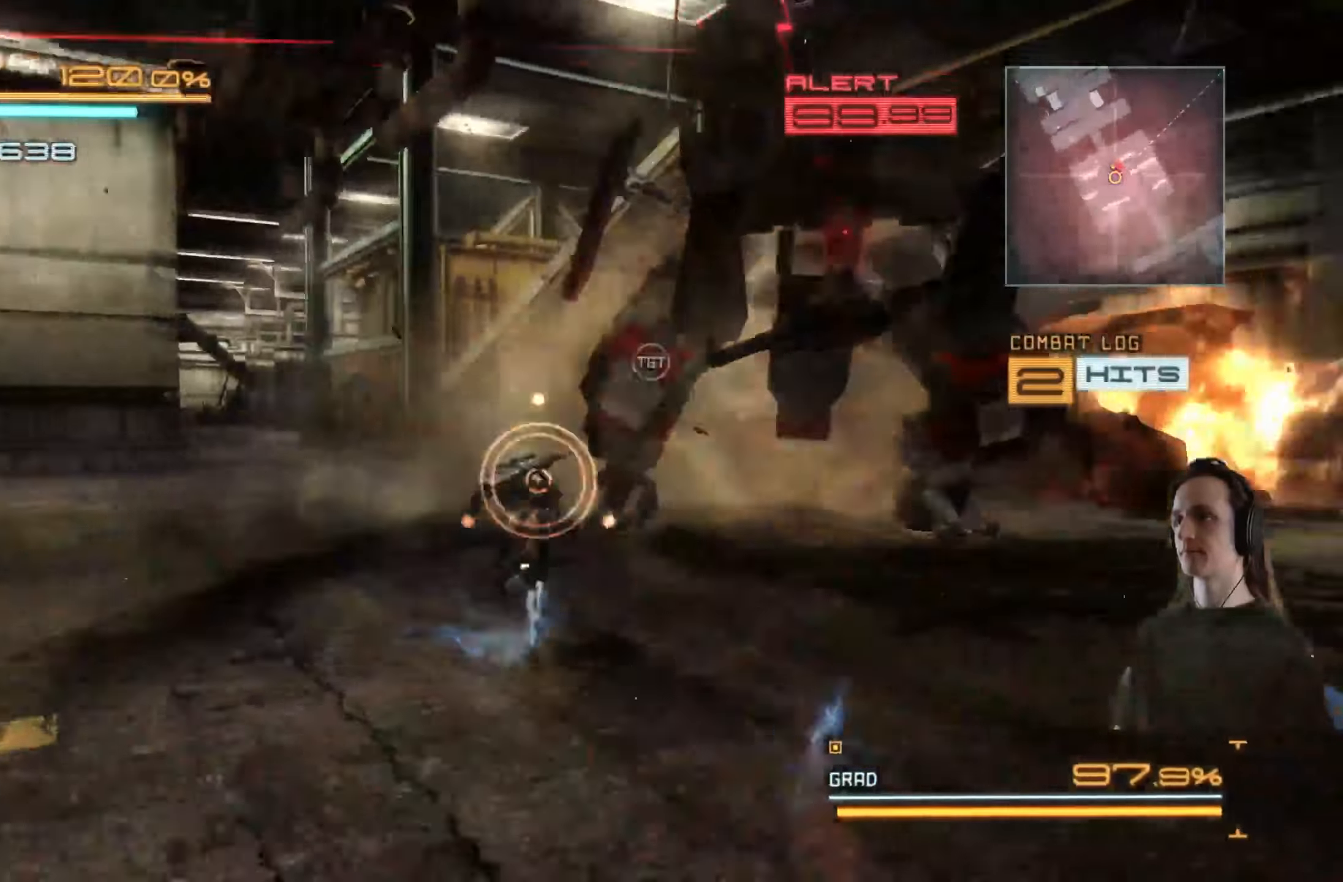
{"buttons": ["R2"], "left_stick": "up-right", "right_stick": "right", "events": [[50, "left_stick", "up-left"], [500, "left_stick", "up-right"]]}
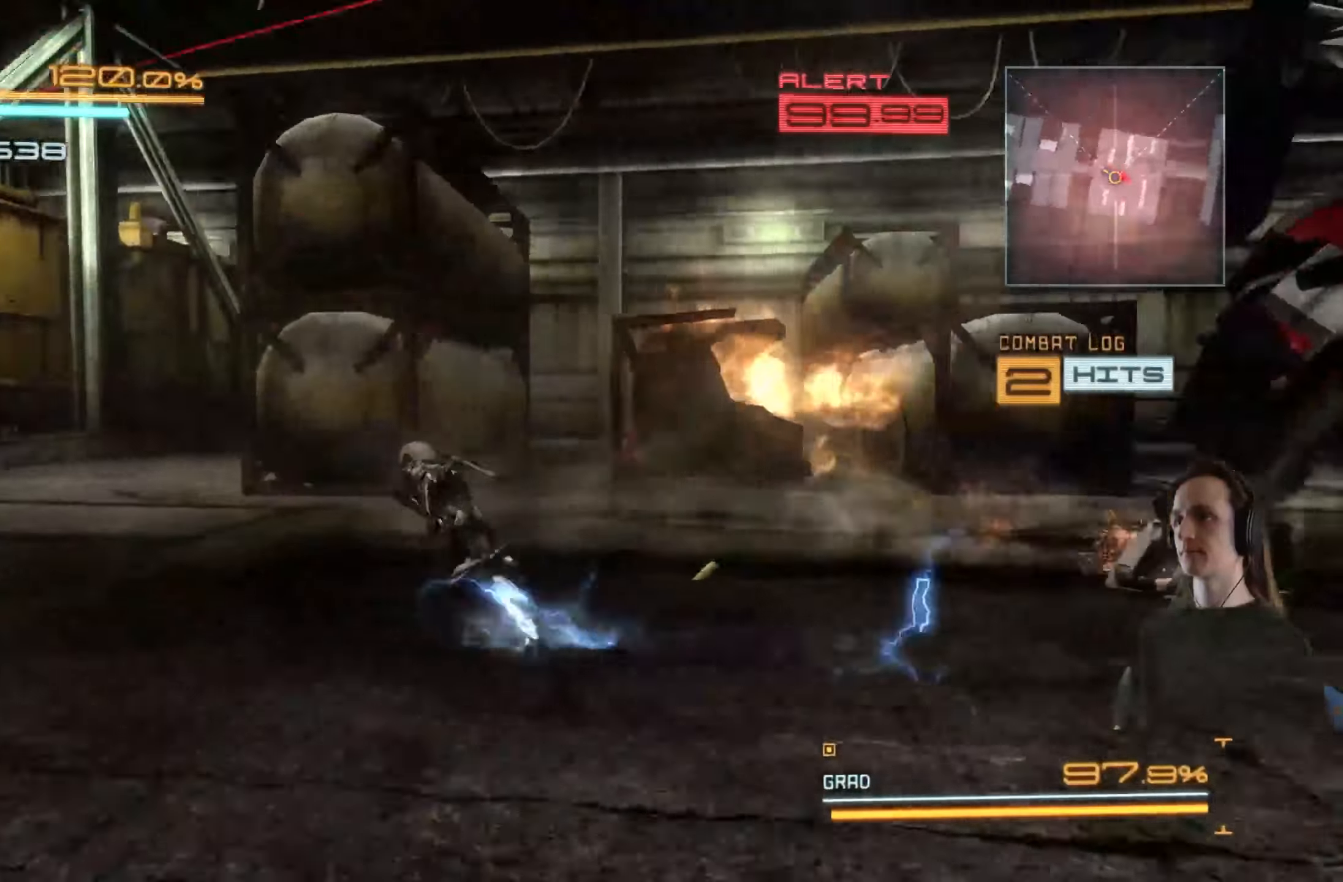
{"buttons": ["R2"], "left_stick": "right", "right_stick": "right", "events": [[117, "left_stick", "right"]]}
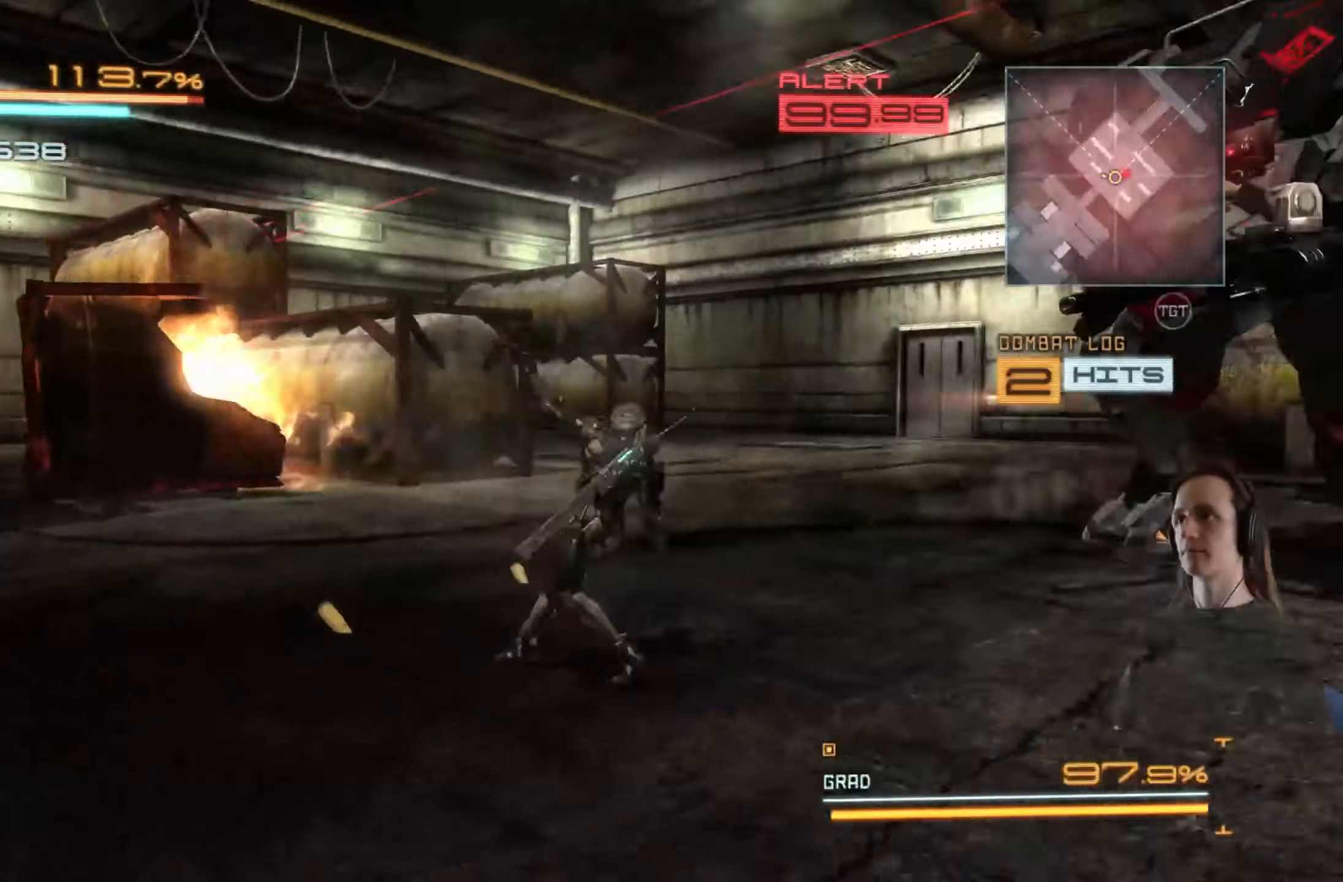
{"buttons": ["R2"], "left_stick": "up-right", "right_stick": "center", "events": [[183, "left_stick", "up-right"], [250, "R2", "up"], [267, "right_stick", "center"], [367, "R2", "down"]]}
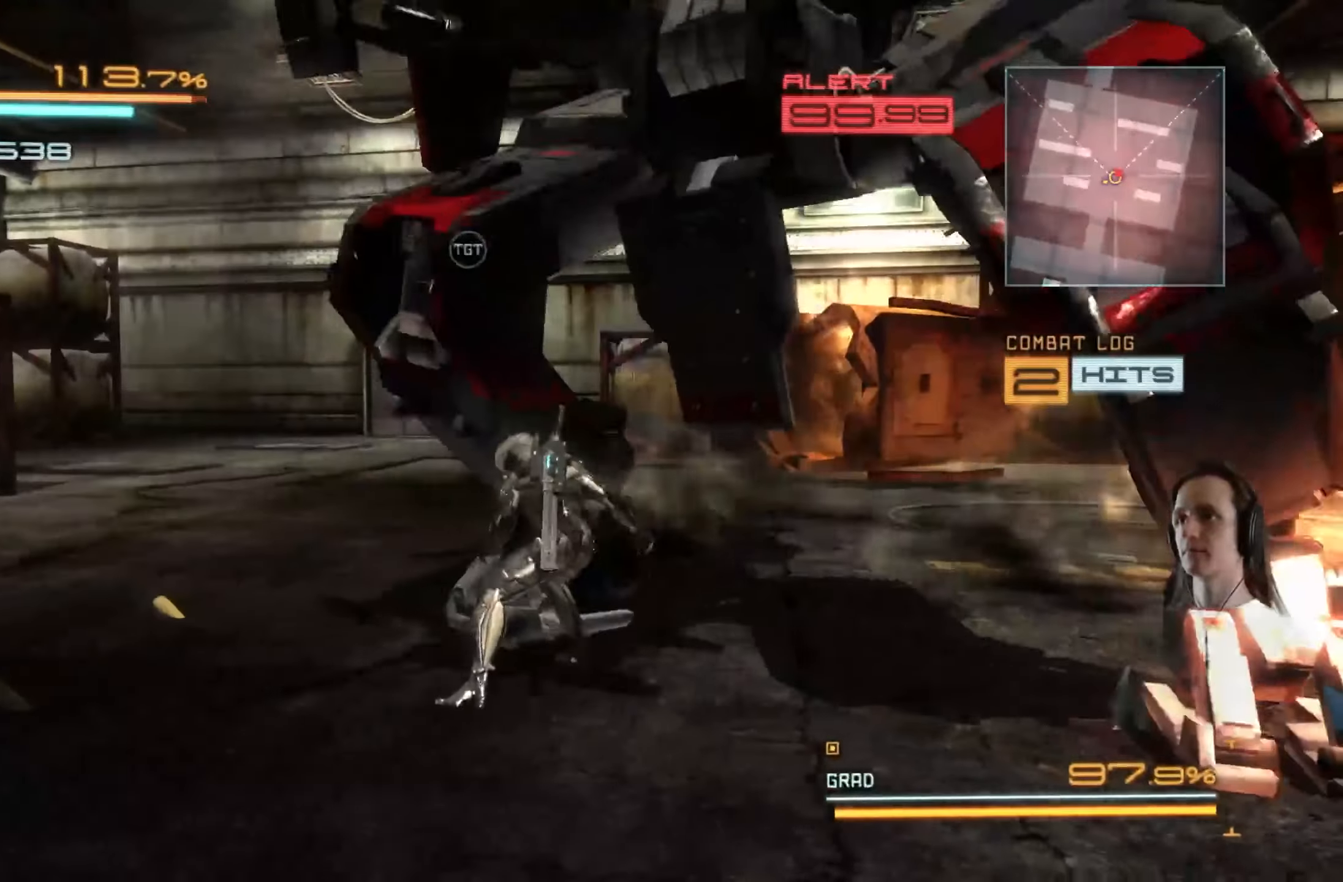
{"buttons": ["R2"], "left_stick": "right", "right_stick": "left", "events": [[67, "right_stick", "right"], [100, "left_stick", "right"], [133, "right_stick", "center"], [233, "right_stick", "left"], [283, "left_stick", "up-right"], [400, "left_stick", "right"]]}
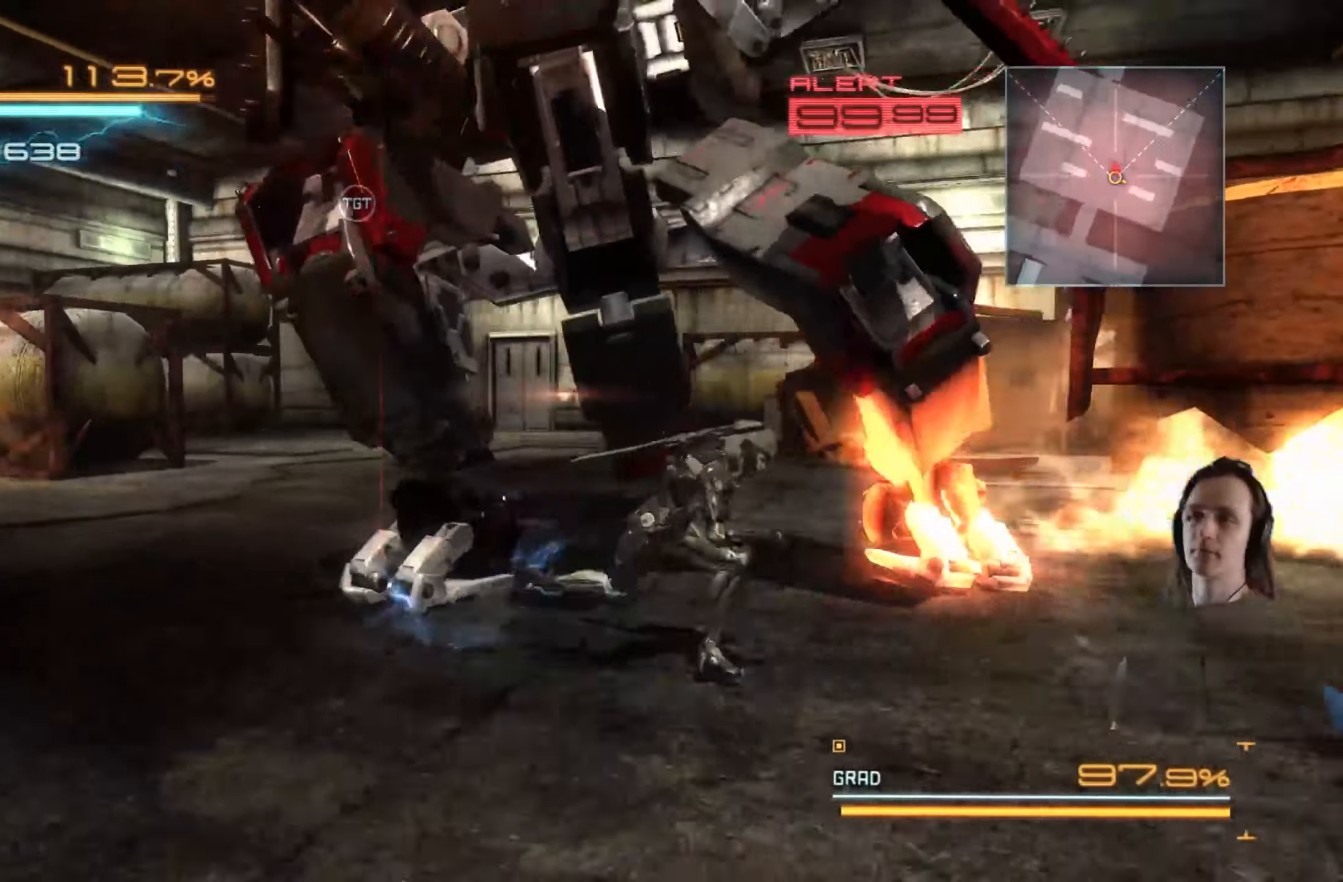
{"buttons": ["Y"], "left_stick": "up-left", "right_stick": "center", "events": [[17, "right_stick", "center"], [217, "Y", "down"], [217, "left_stick", "up"], [267, "R2", "up"], [267, "left_stick", "up-left"], [333, "Y", "up"], [400, "Y", "down"]]}